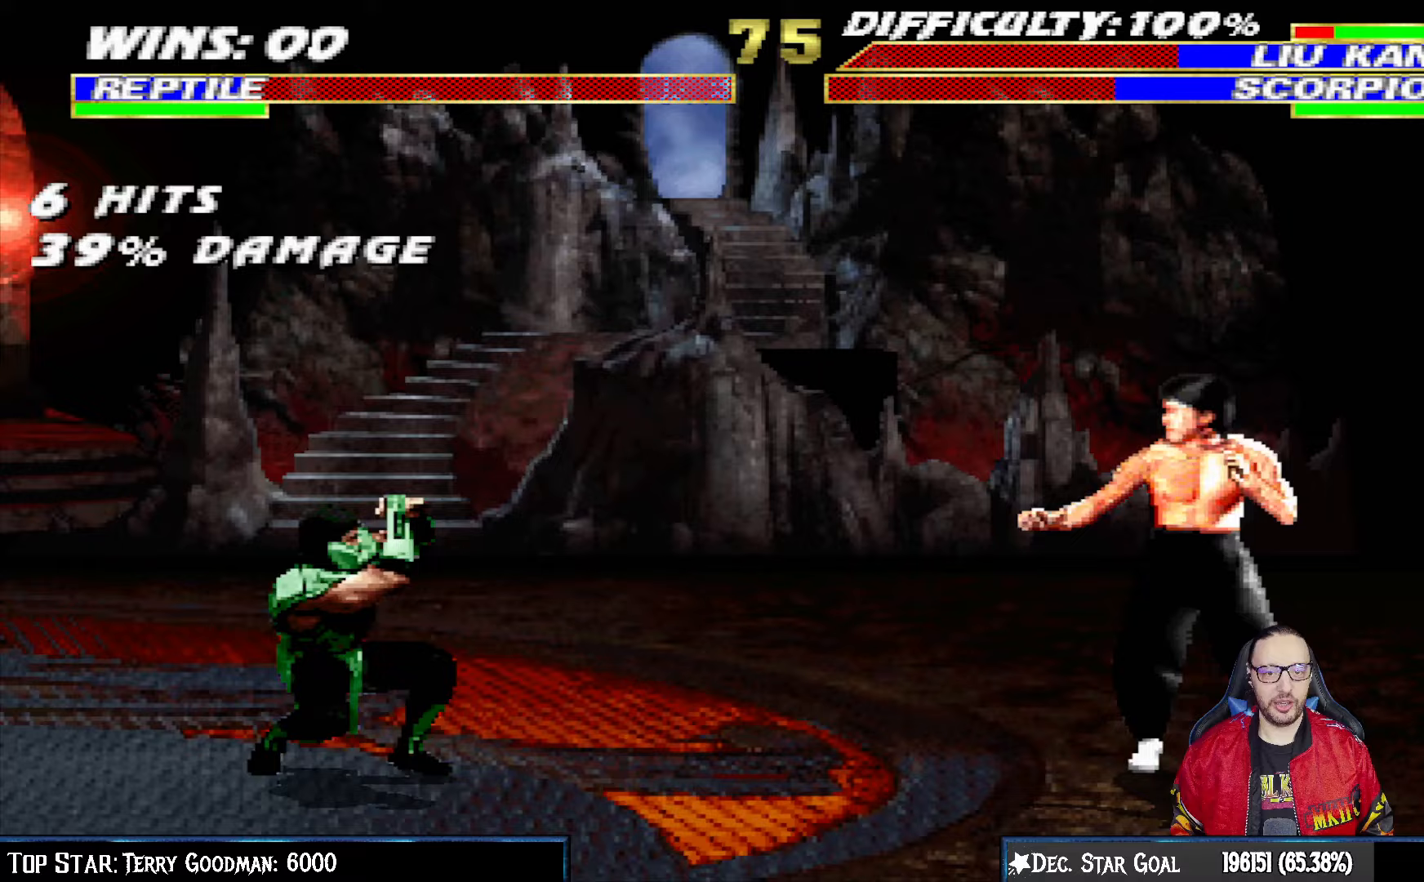
Gameplay with a controller (PlayStation layout); each line is a JSON object with the inputs held at the frame after it. "events" lists button and stick changes between this image and that frame as [ms after this image, input, new state], when the widget could be followed in between.
{"buttons": ["L1", "R1", "DPAD_DOWN", "DPAD_LEFT"], "left_stick": "center", "right_stick": "center", "events": []}
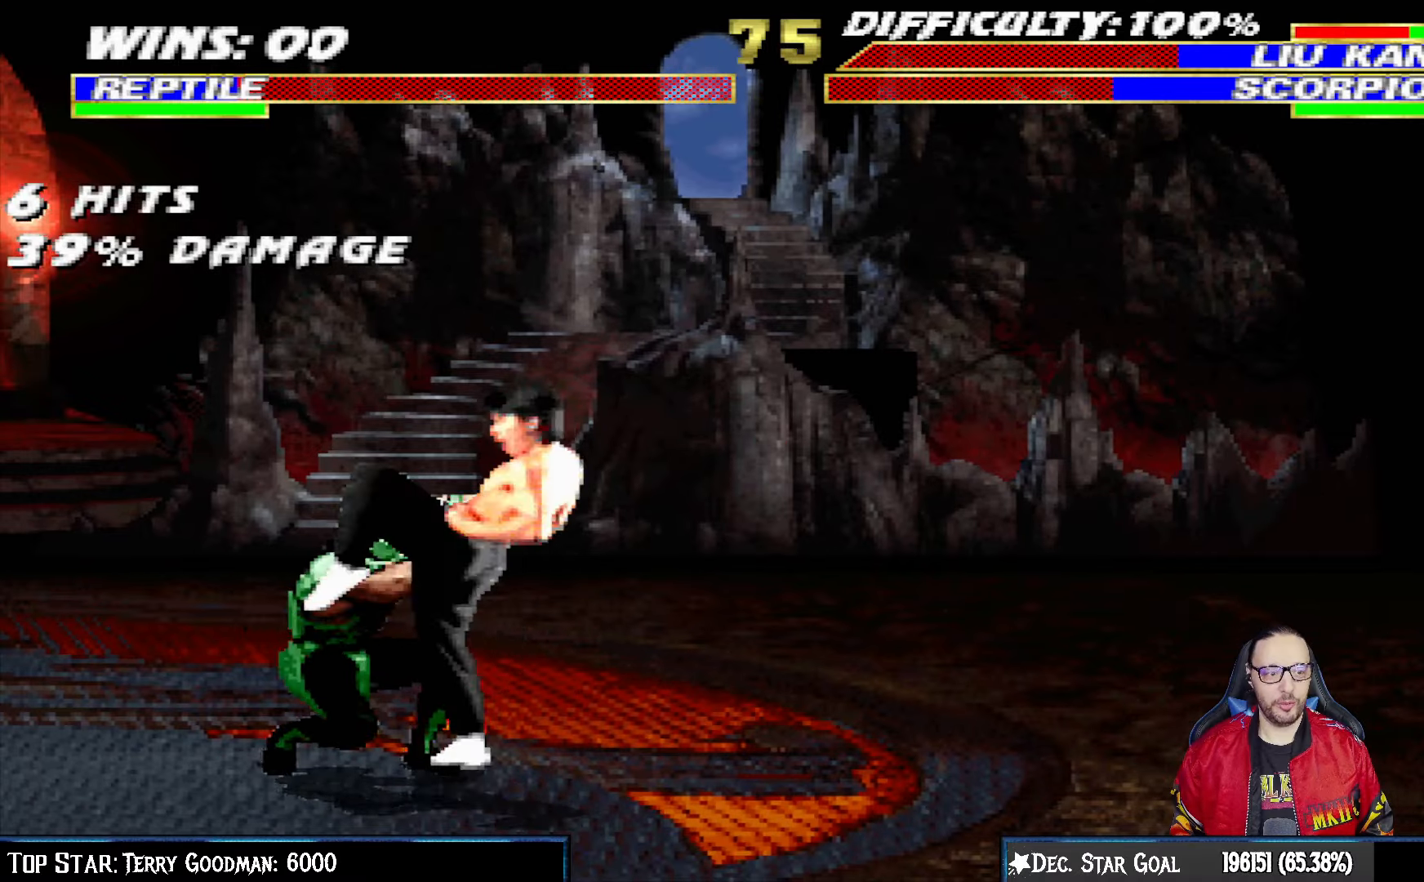
{"buttons": ["L1", "R1", "DPAD_DOWN", "DPAD_LEFT"], "left_stick": "center", "right_stick": "center", "events": []}
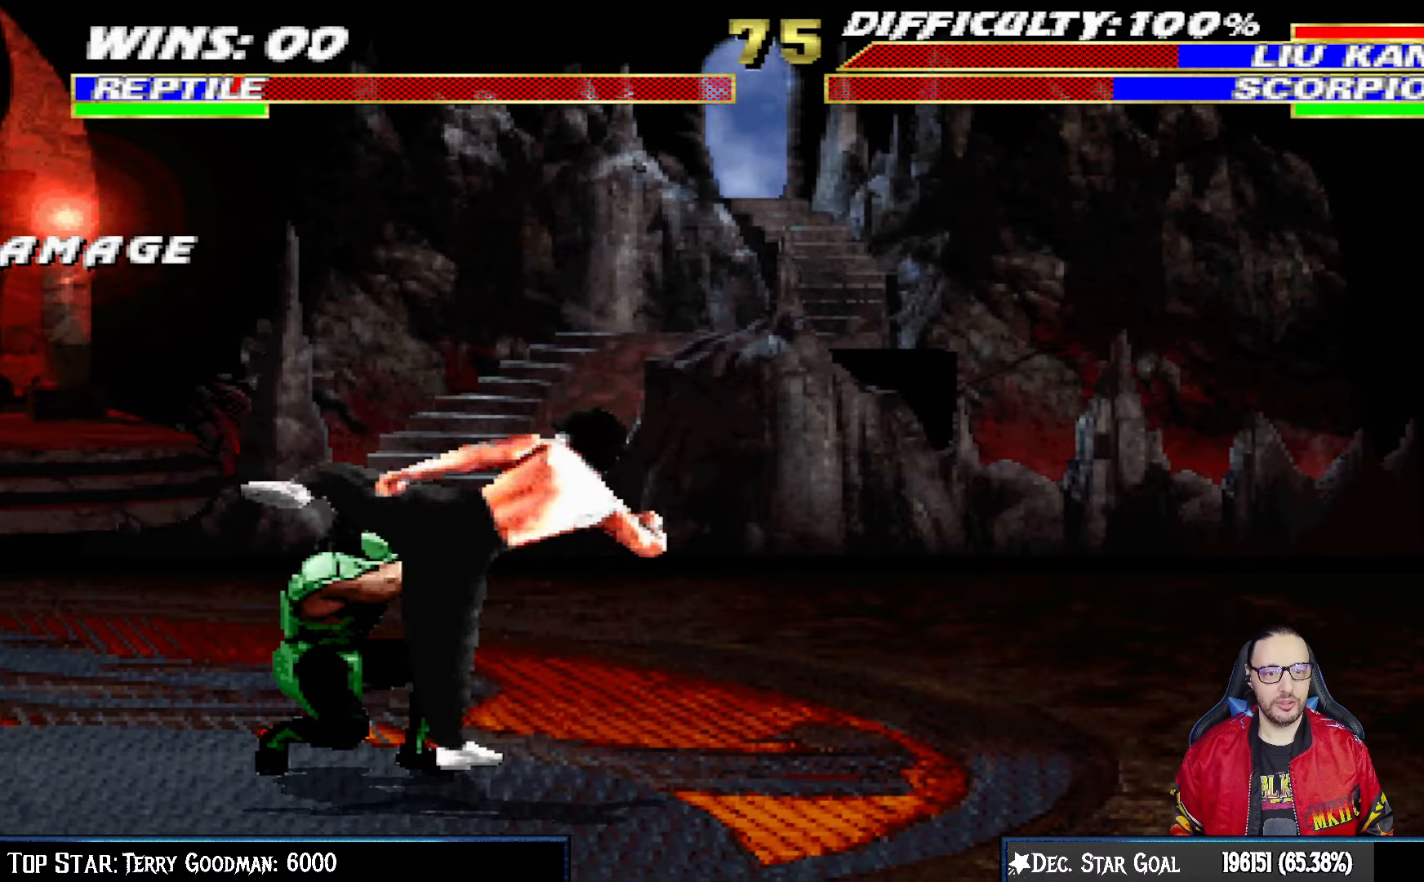
{"buttons": ["DPAD_RIGHT"], "left_stick": "center", "right_stick": "center", "events": [[183, "DPAD_DOWN", "up"], [183, "DPAD_LEFT", "up"], [200, "L1", "up"], [367, "R1", "up"], [433, "DPAD_RIGHT", "down"]]}
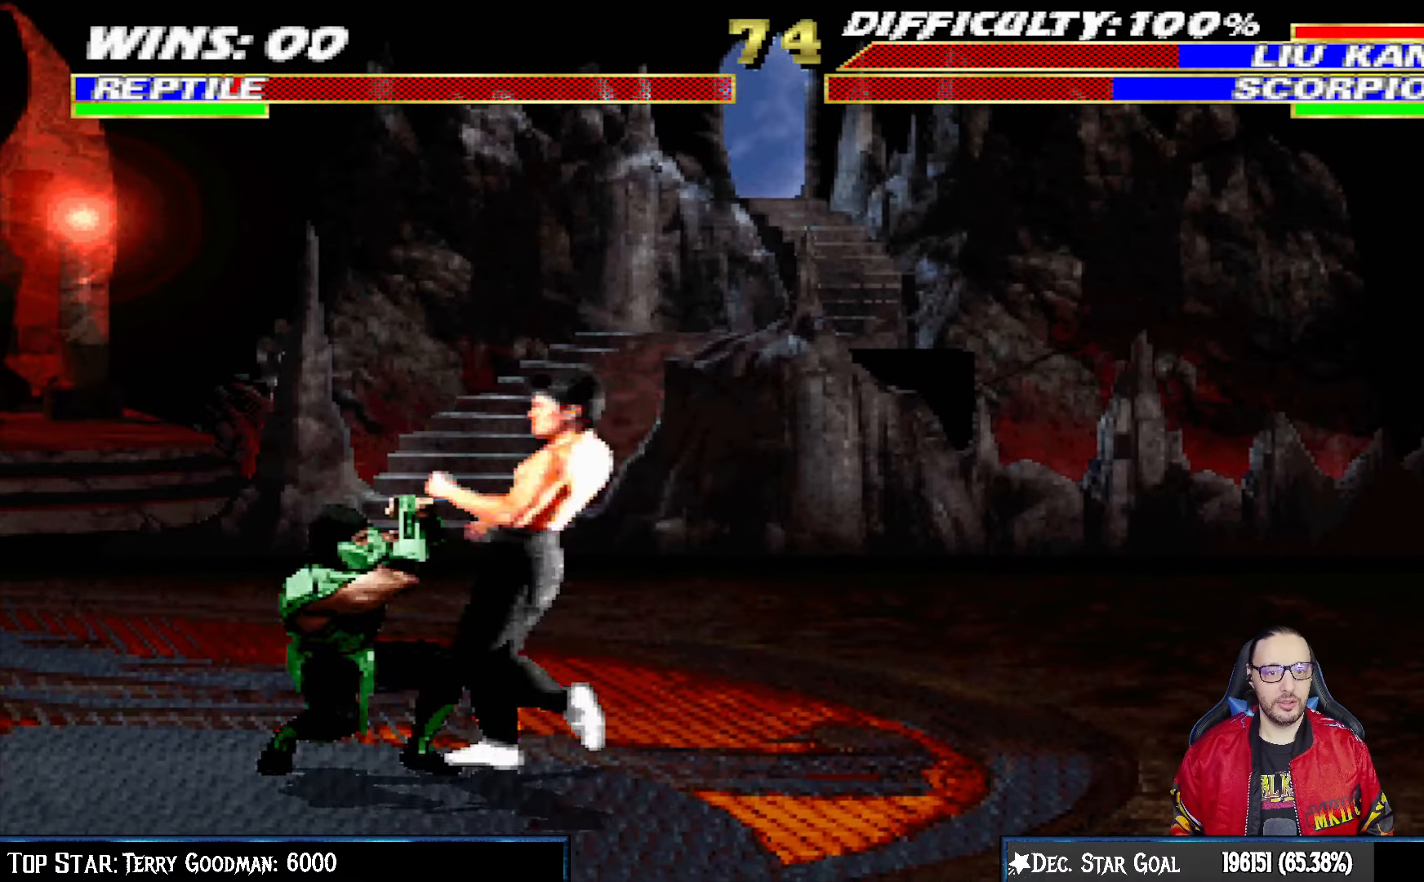
{"buttons": ["SQUARE", "L1"], "left_stick": "center", "right_stick": "center", "events": [[17, "L1", "down"], [67, "DPAD_UP", "down"], [300, "DPAD_RIGHT", "up"], [333, "DPAD_LEFT", "down"], [333, "DPAD_UP", "up"], [433, "SQUARE", "down"], [483, "DPAD_LEFT", "up"]]}
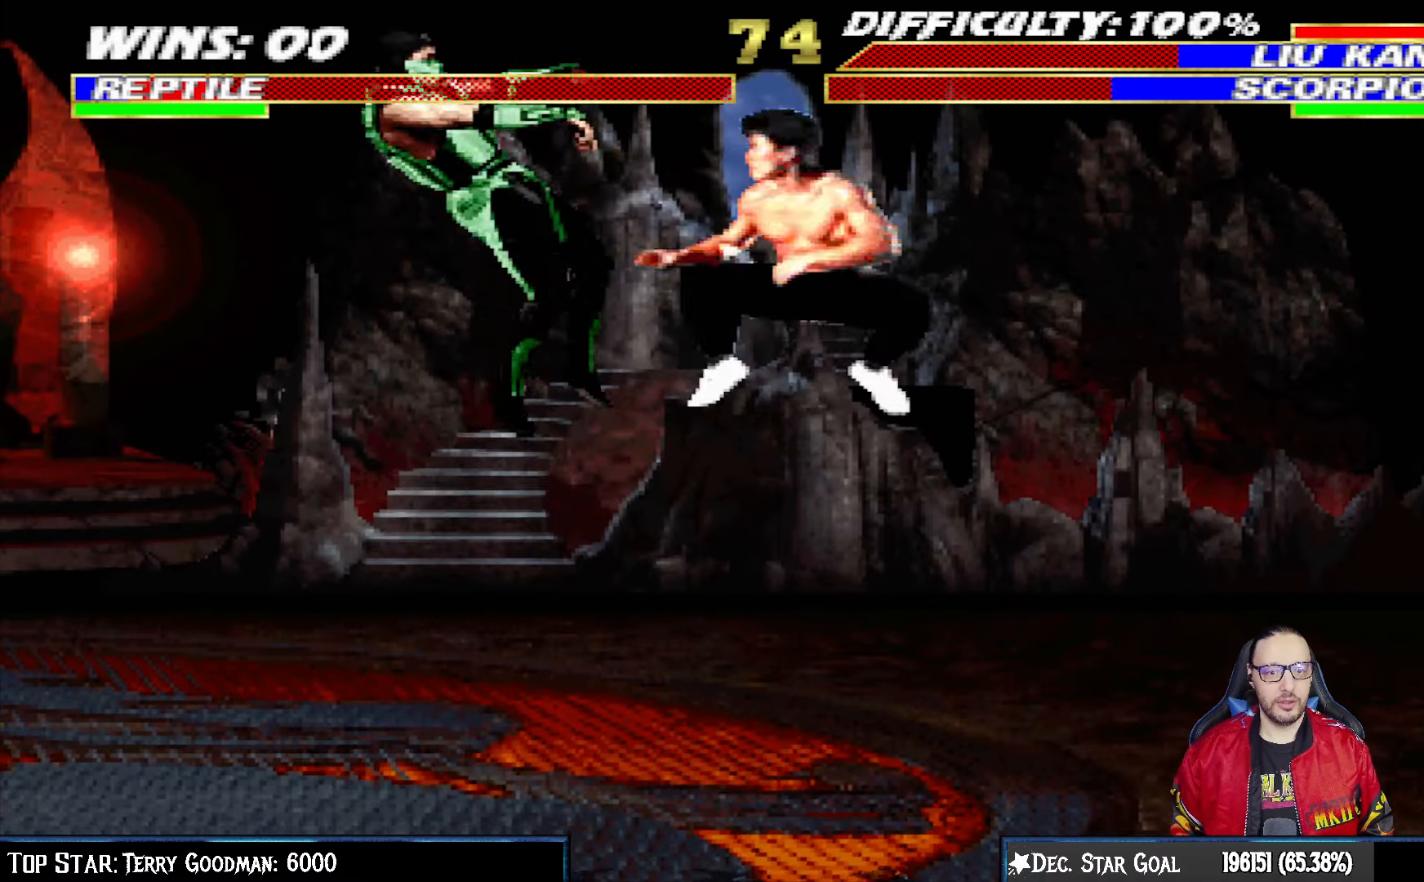
{"buttons": ["L1", "DPAD_DOWN", "DPAD_LEFT"], "left_stick": "center", "right_stick": "center", "events": [[17, "DPAD_DOWN", "down"], [67, "SQUARE", "up"], [150, "DPAD_LEFT", "down"], [150, "R1", "down"], [167, "L1", "up"], [183, "R1", "up"], [217, "L1", "down"], [250, "R1", "down"], [450, "DPAD_LEFT", "up"], [450, "L1", "up"], [450, "R1", "up"], [483, "DPAD_LEFT", "down"], [500, "L1", "down"]]}
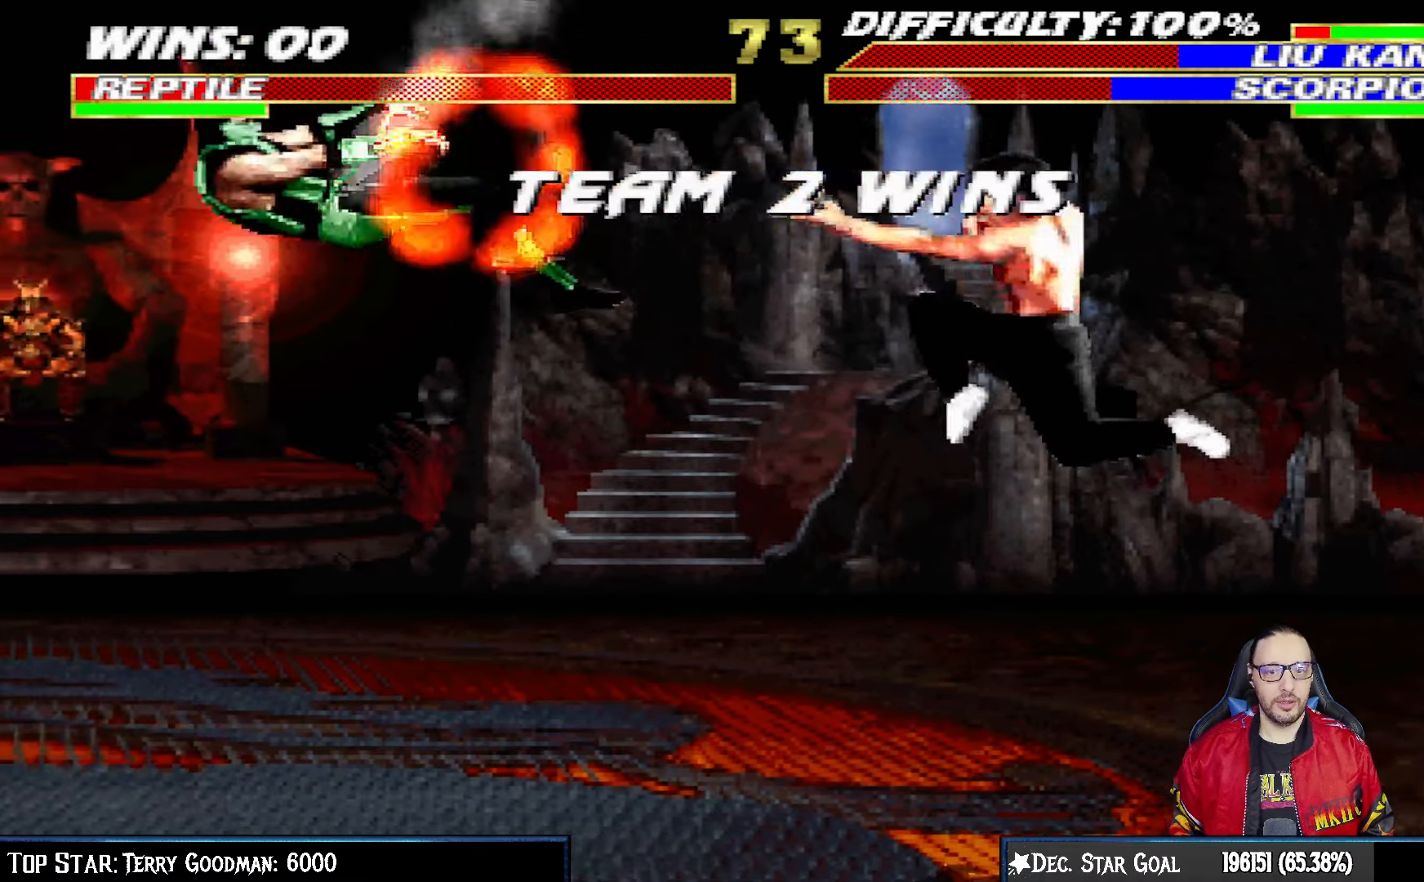
{"buttons": [], "left_stick": "center", "right_stick": "center", "events": [[50, "R1", "down"], [183, "DPAD_LEFT", "up"], [217, "DPAD_DOWN", "up"], [233, "L1", "up"], [250, "R1", "up"]]}
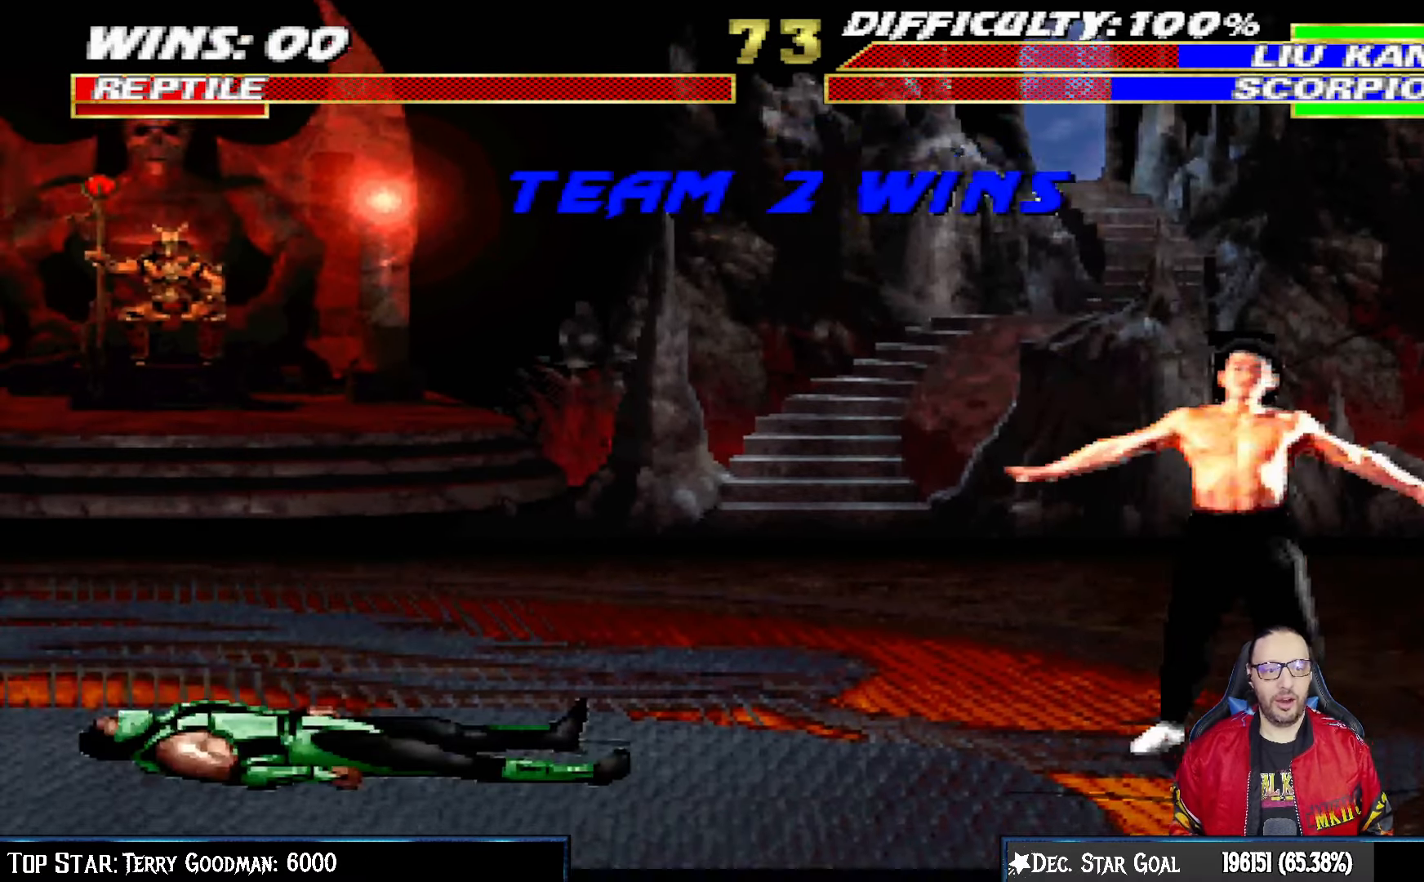
{"buttons": [], "left_stick": "center", "right_stick": "center", "events": []}
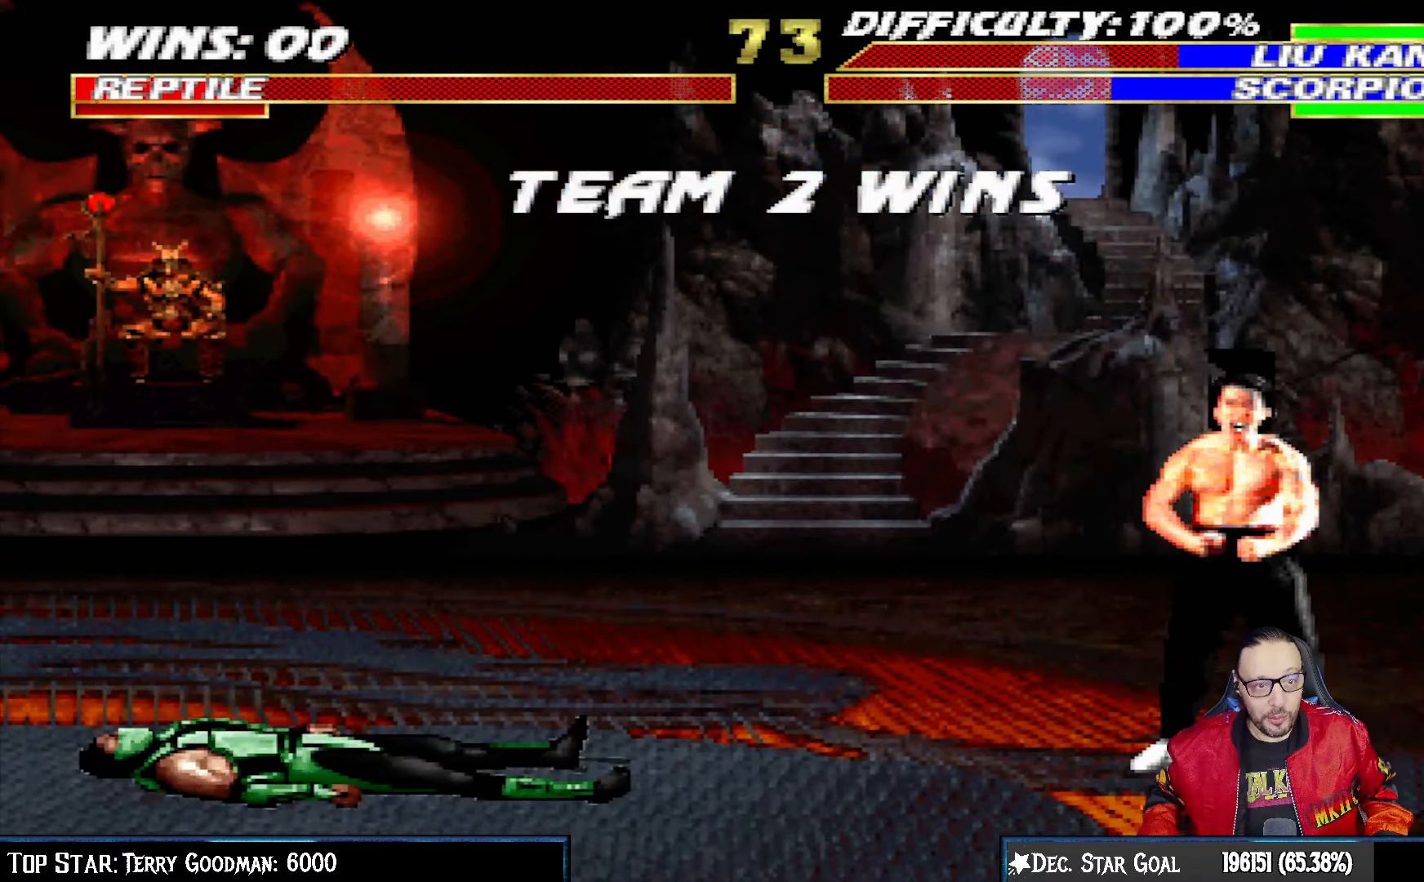
{"buttons": [], "left_stick": "center", "right_stick": "center", "events": []}
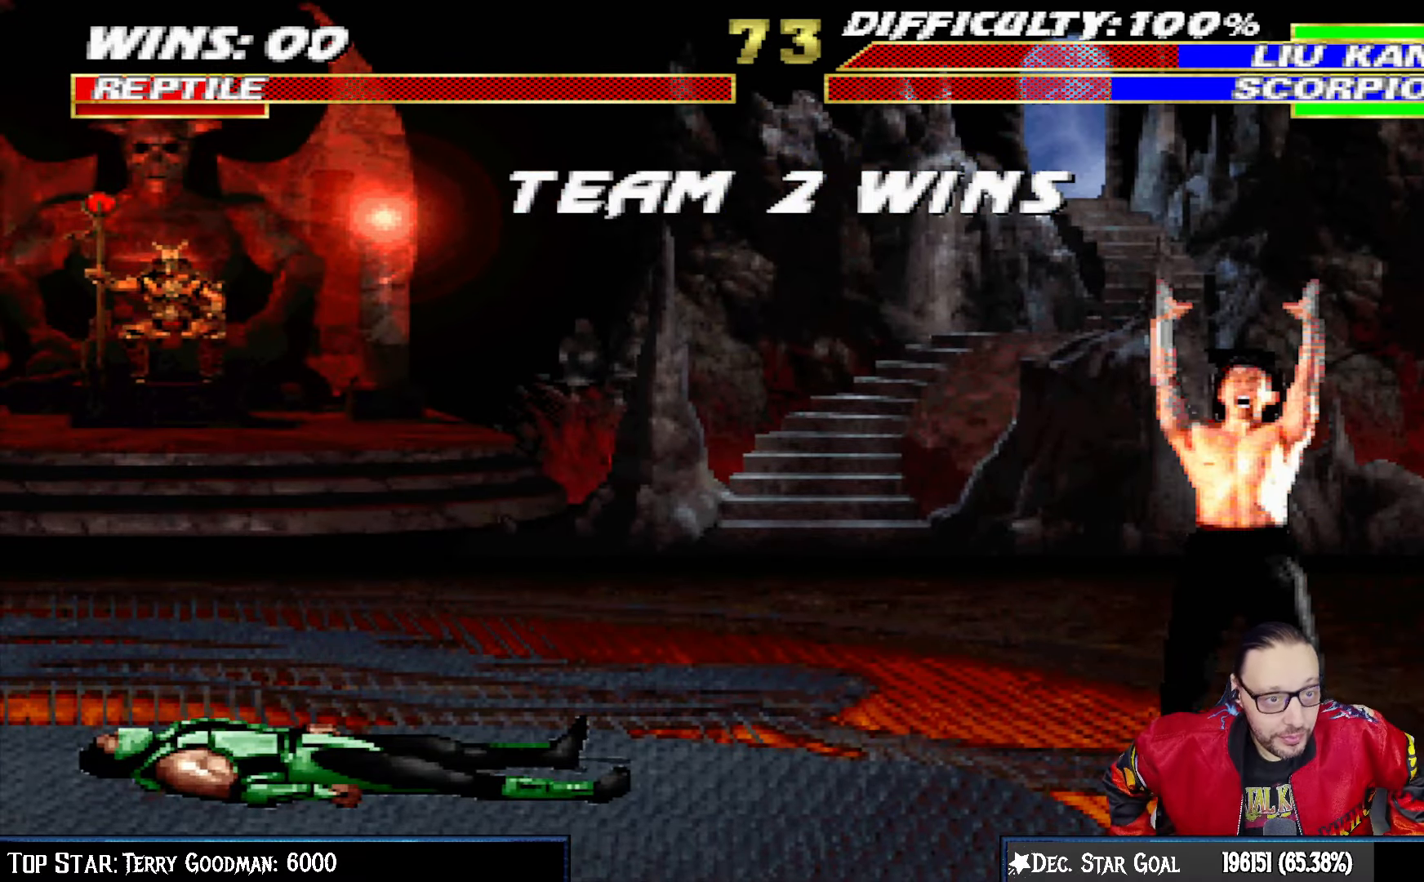
{"buttons": [], "left_stick": "center", "right_stick": "center", "events": []}
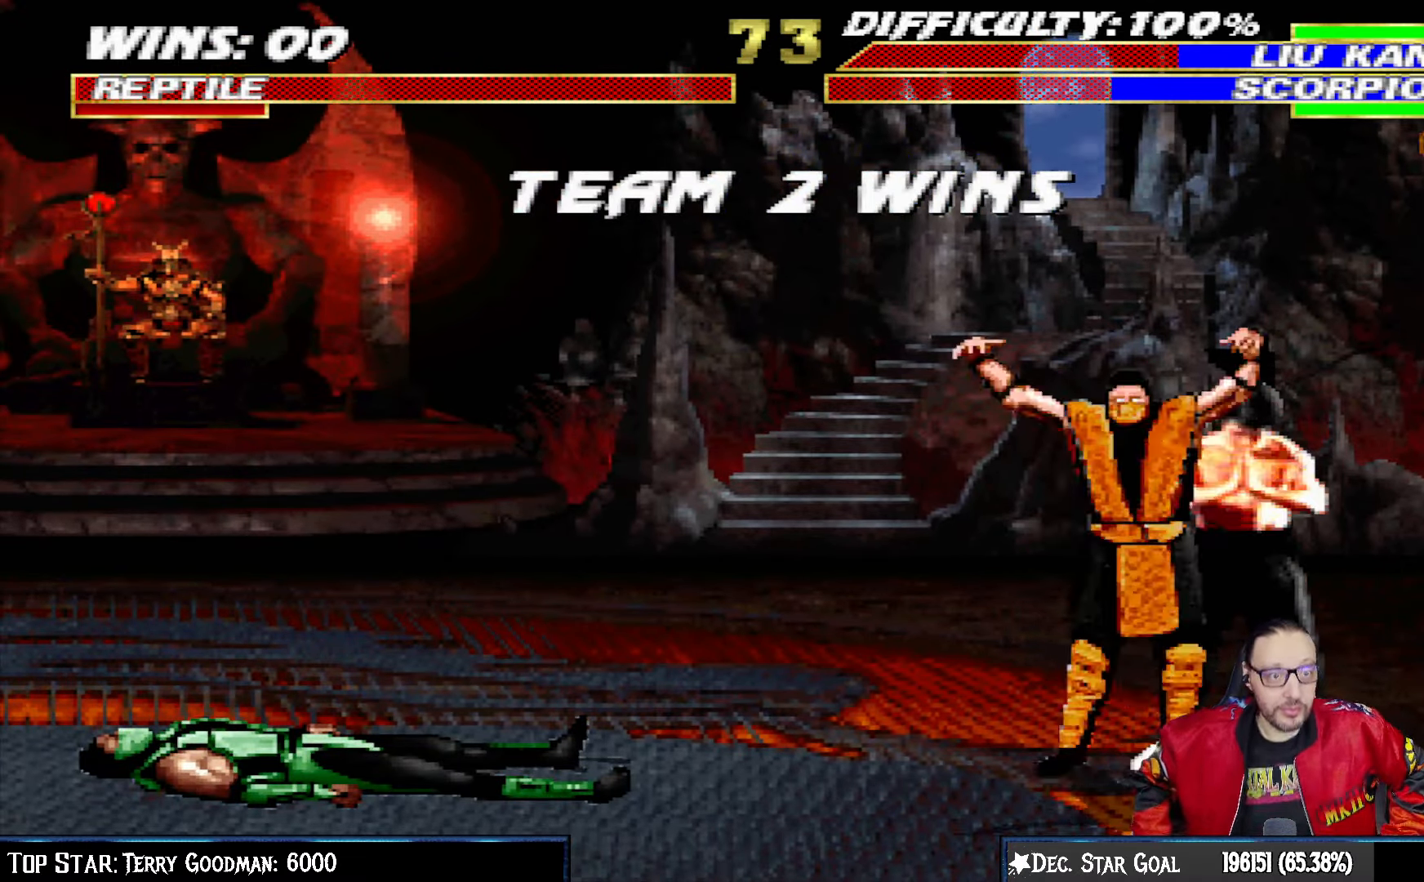
{"buttons": [], "left_stick": "center", "right_stick": "center", "events": []}
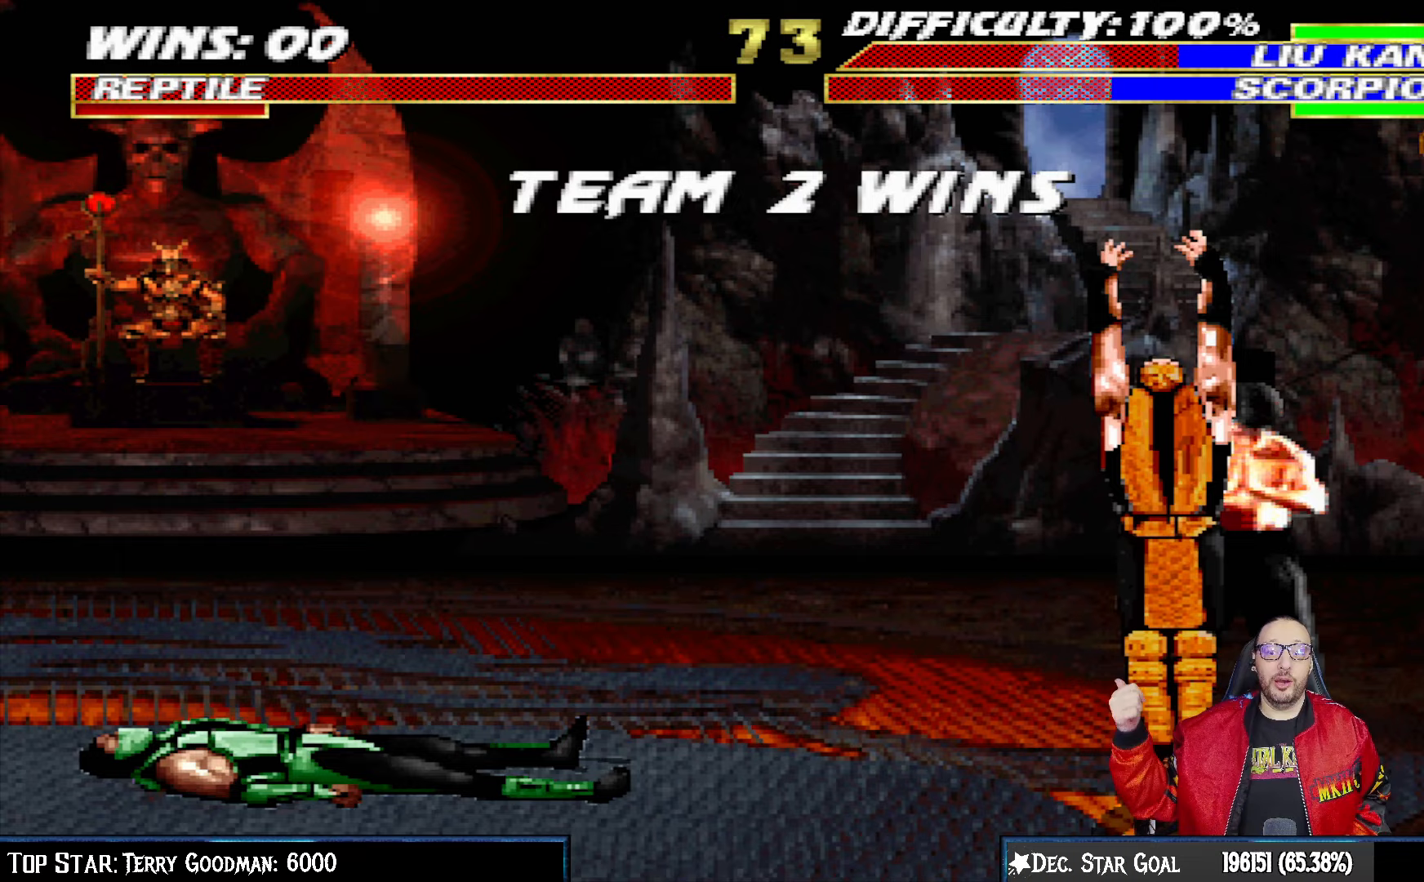
{"buttons": [], "left_stick": "center", "right_stick": "center", "events": []}
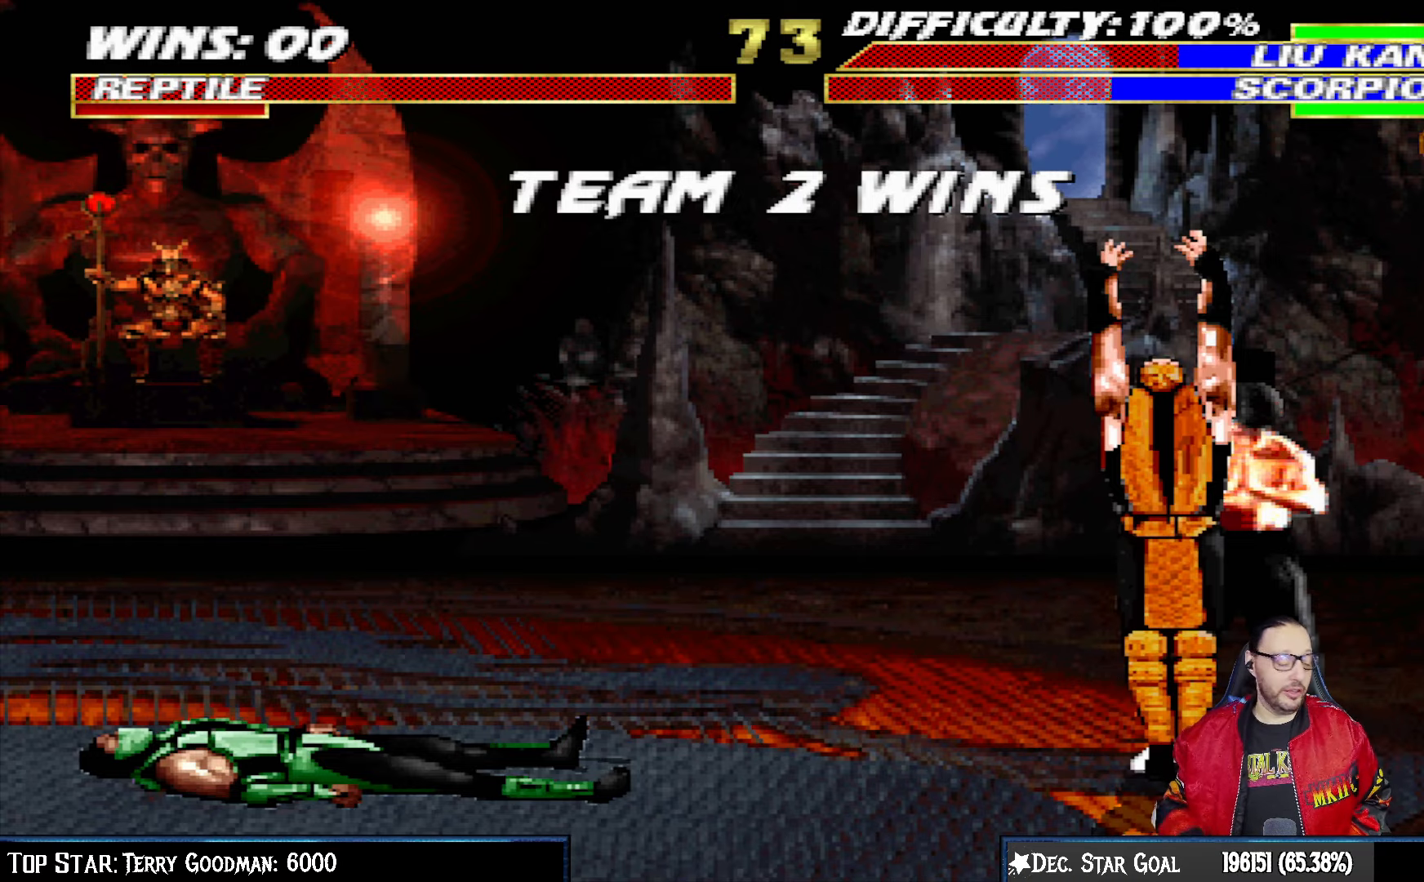
{"buttons": [], "left_stick": "center", "right_stick": "center", "events": []}
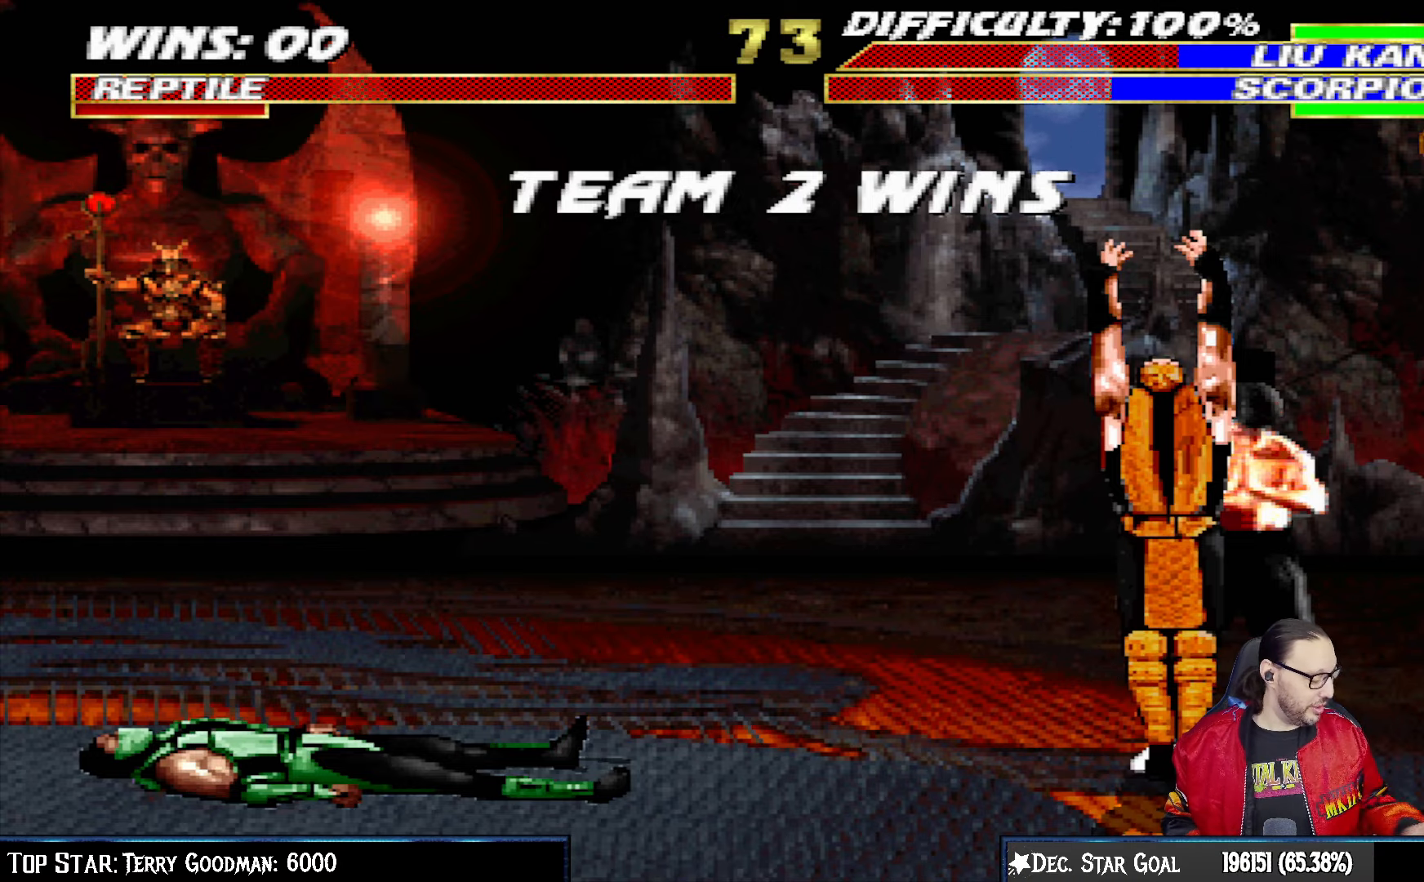
{"buttons": [], "left_stick": "center", "right_stick": "center", "events": []}
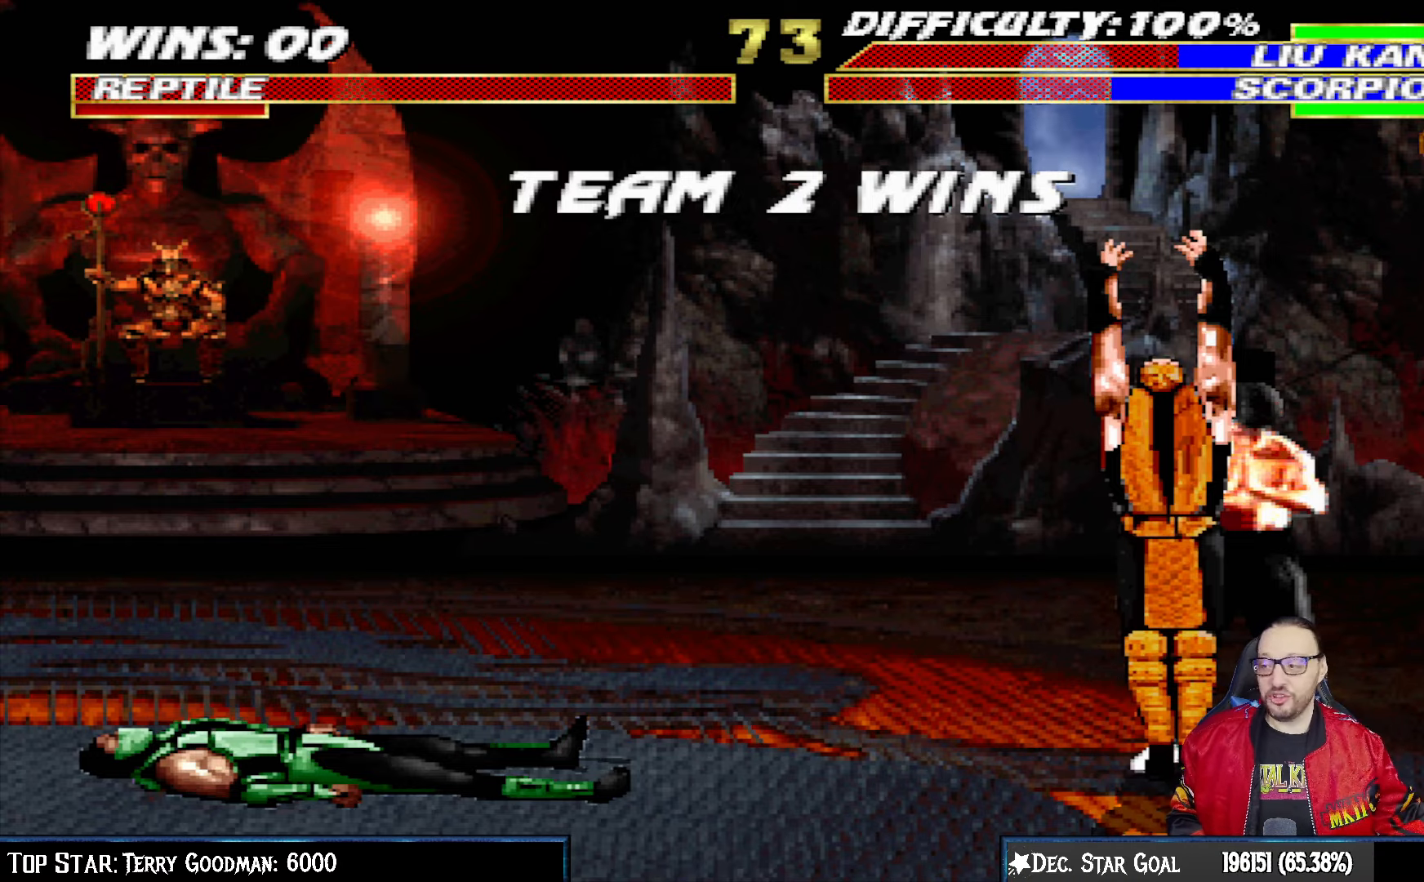
{"buttons": [], "left_stick": "center", "right_stick": "center", "events": []}
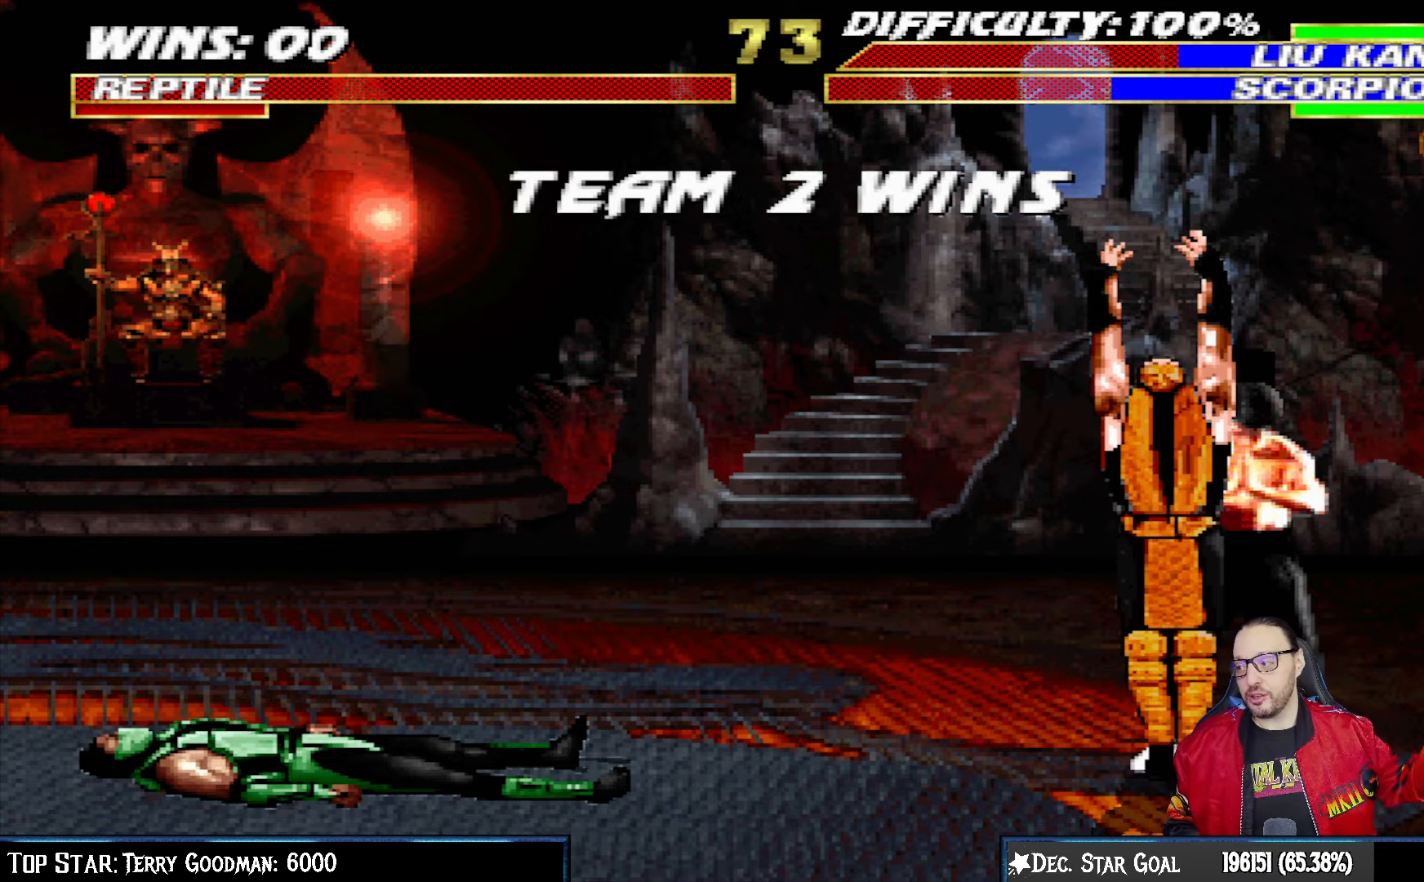
{"buttons": [], "left_stick": "center", "right_stick": "center", "events": [[33, "CROSS", "down"], [200, "CROSS", "up"]]}
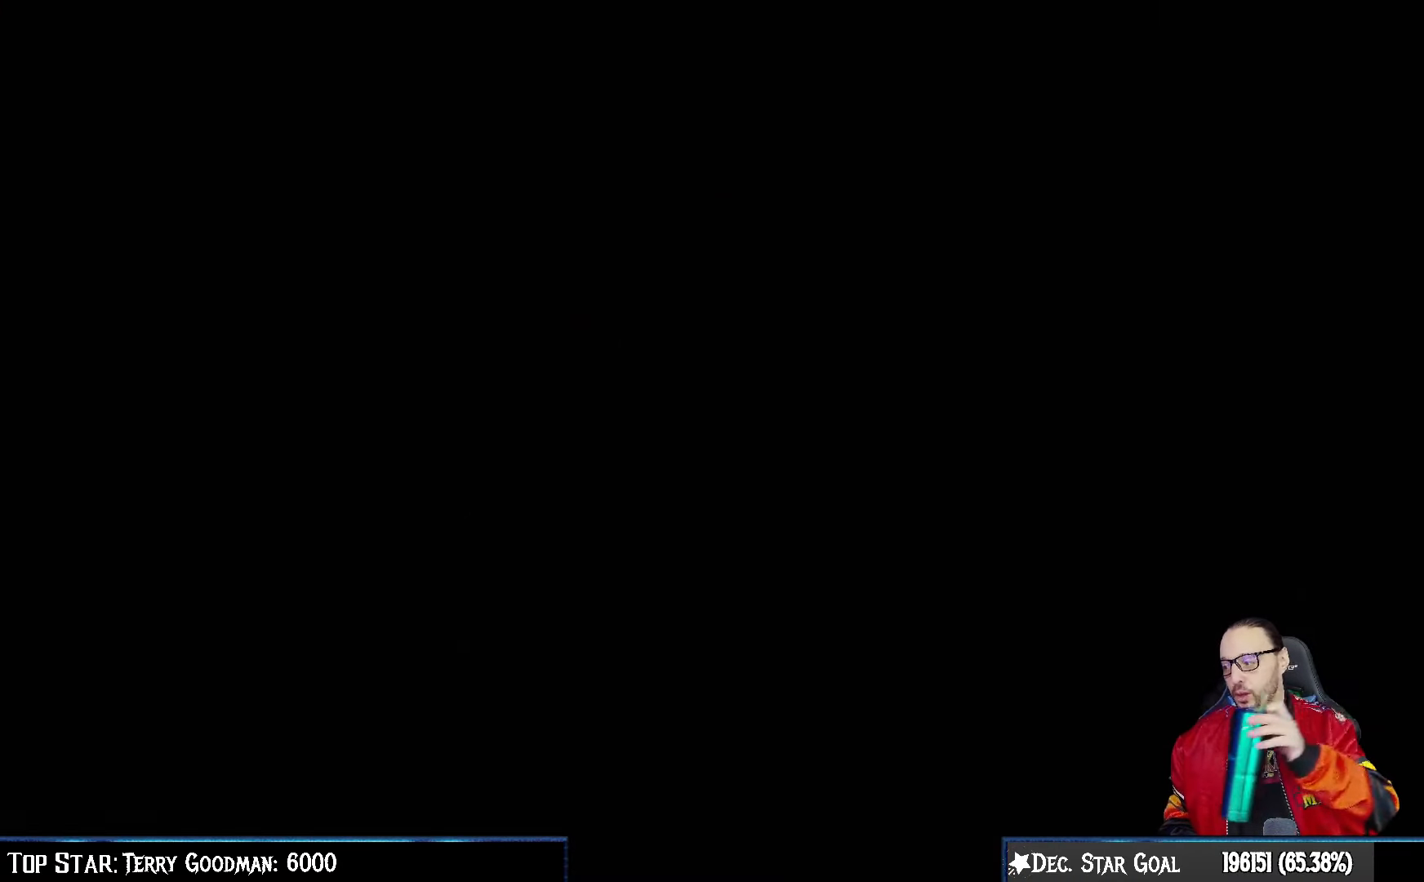
{"buttons": [], "left_stick": "center", "right_stick": "center", "events": []}
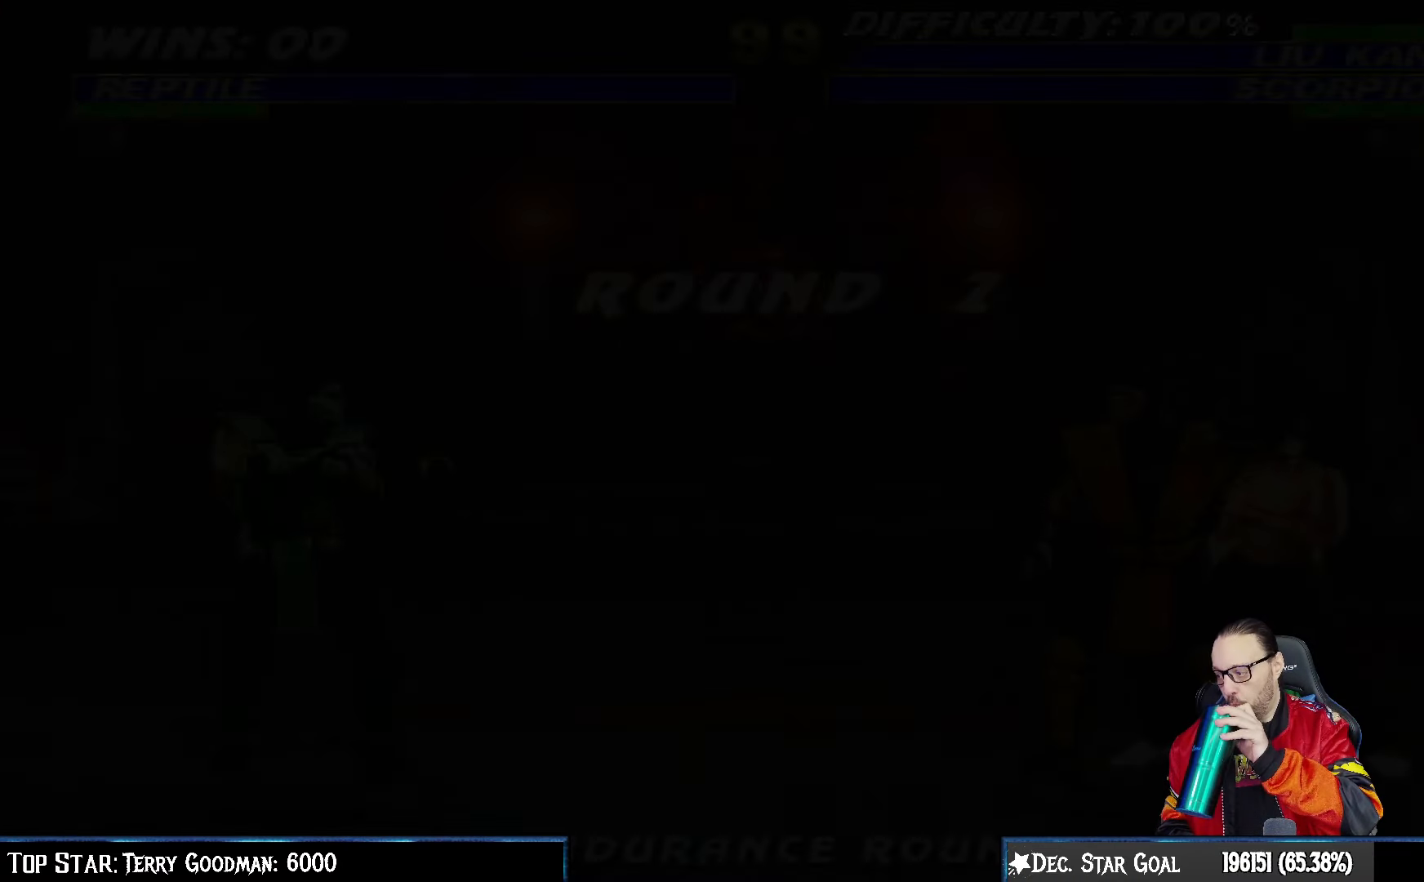
{"buttons": [], "left_stick": "center", "right_stick": "center", "events": []}
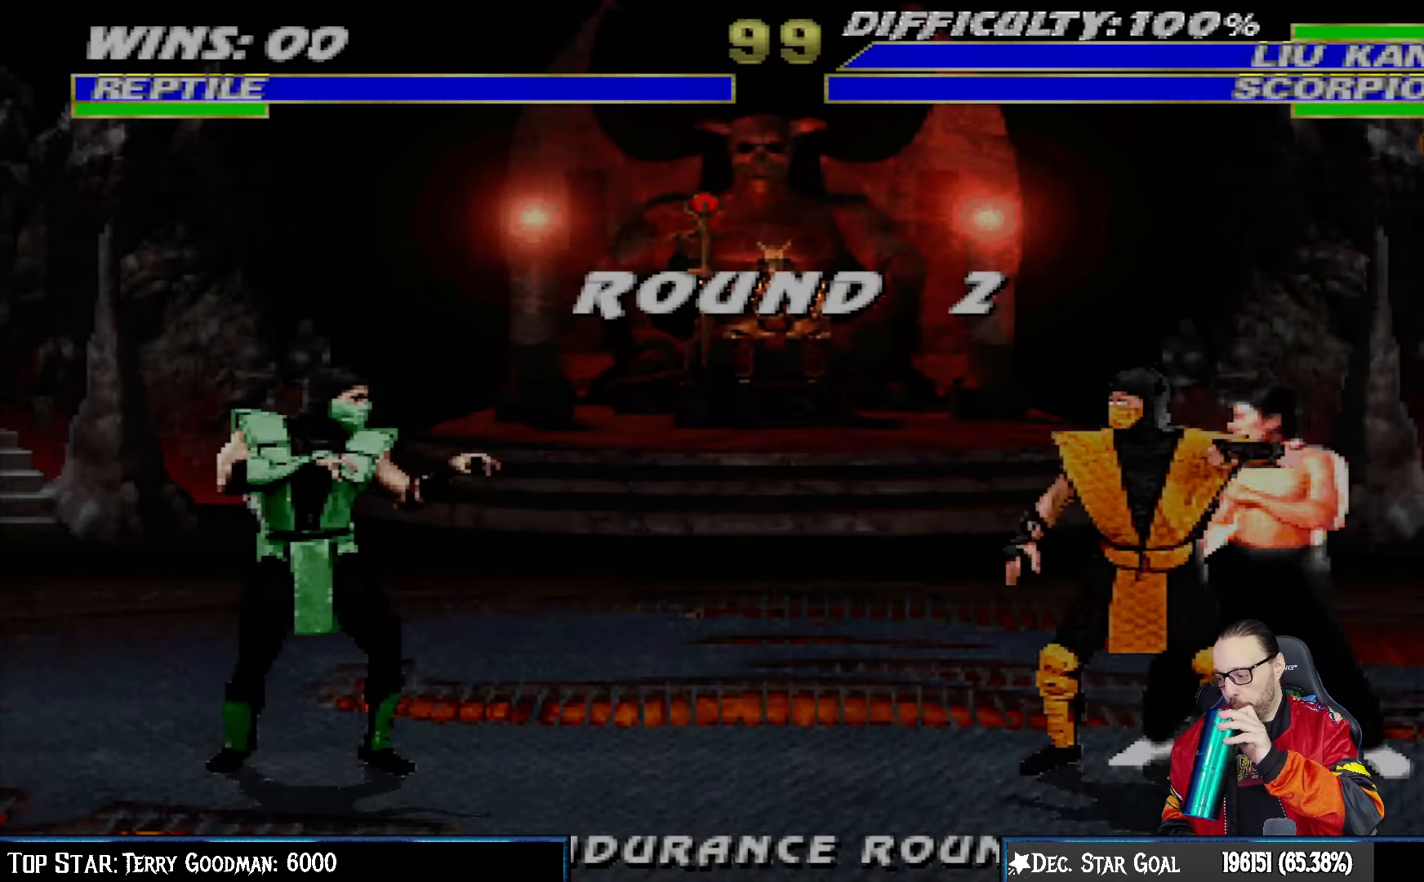
{"buttons": [], "left_stick": "center", "right_stick": "center", "events": []}
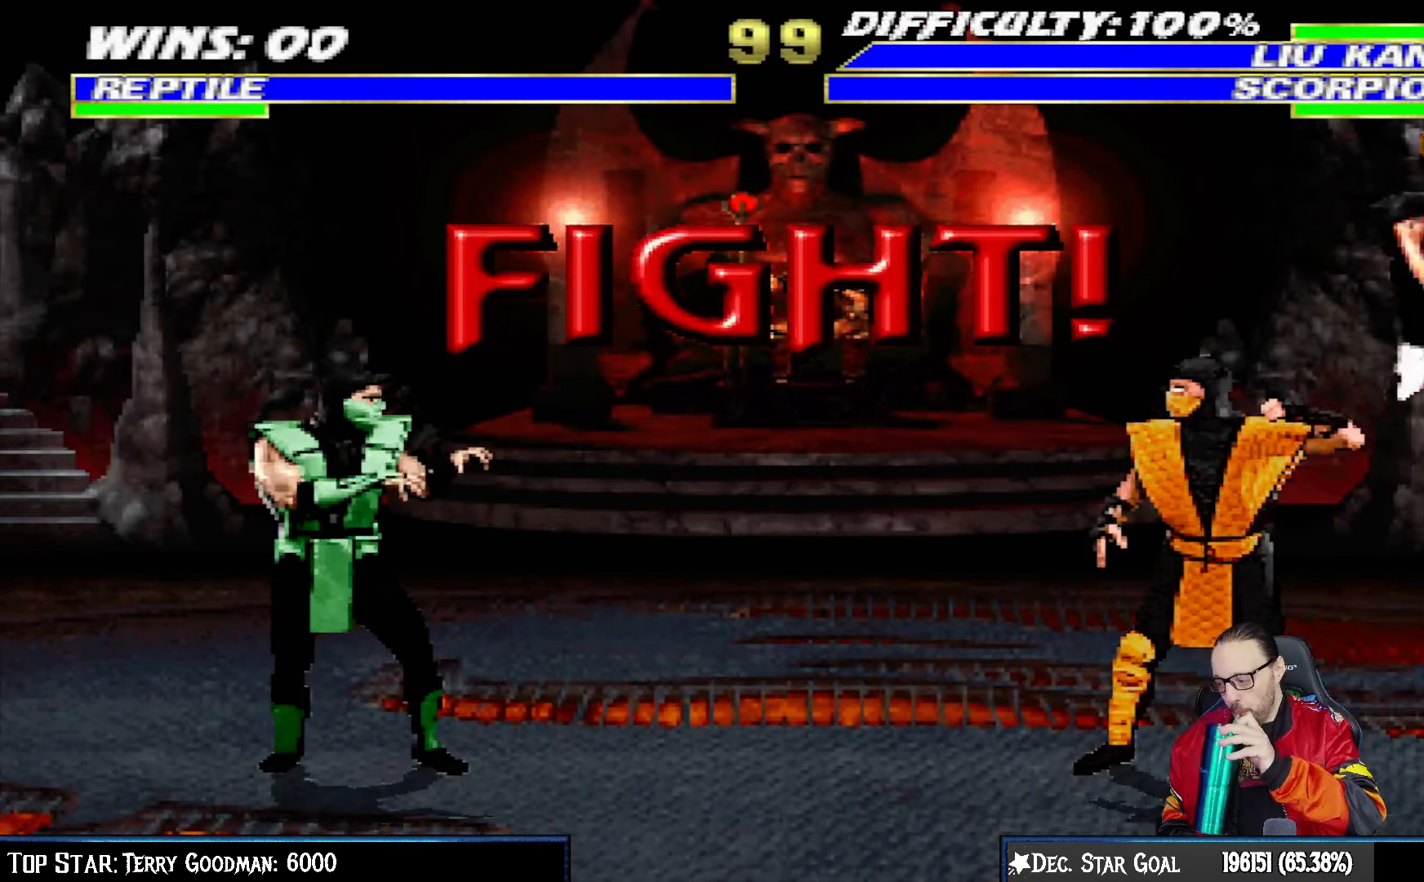
{"buttons": [], "left_stick": "center", "right_stick": "center", "events": []}
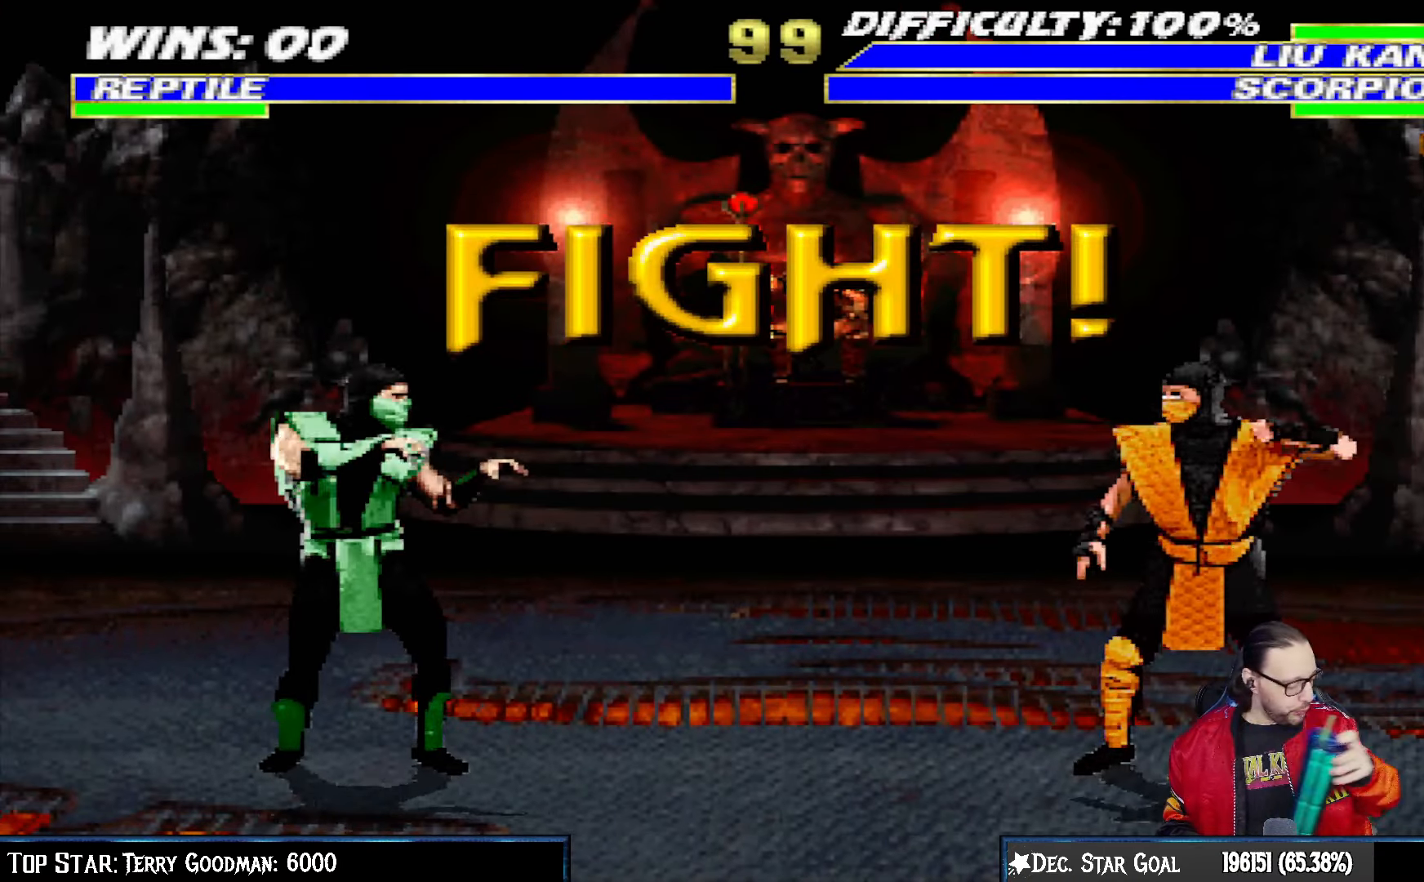
{"buttons": [], "left_stick": "center", "right_stick": "center", "events": []}
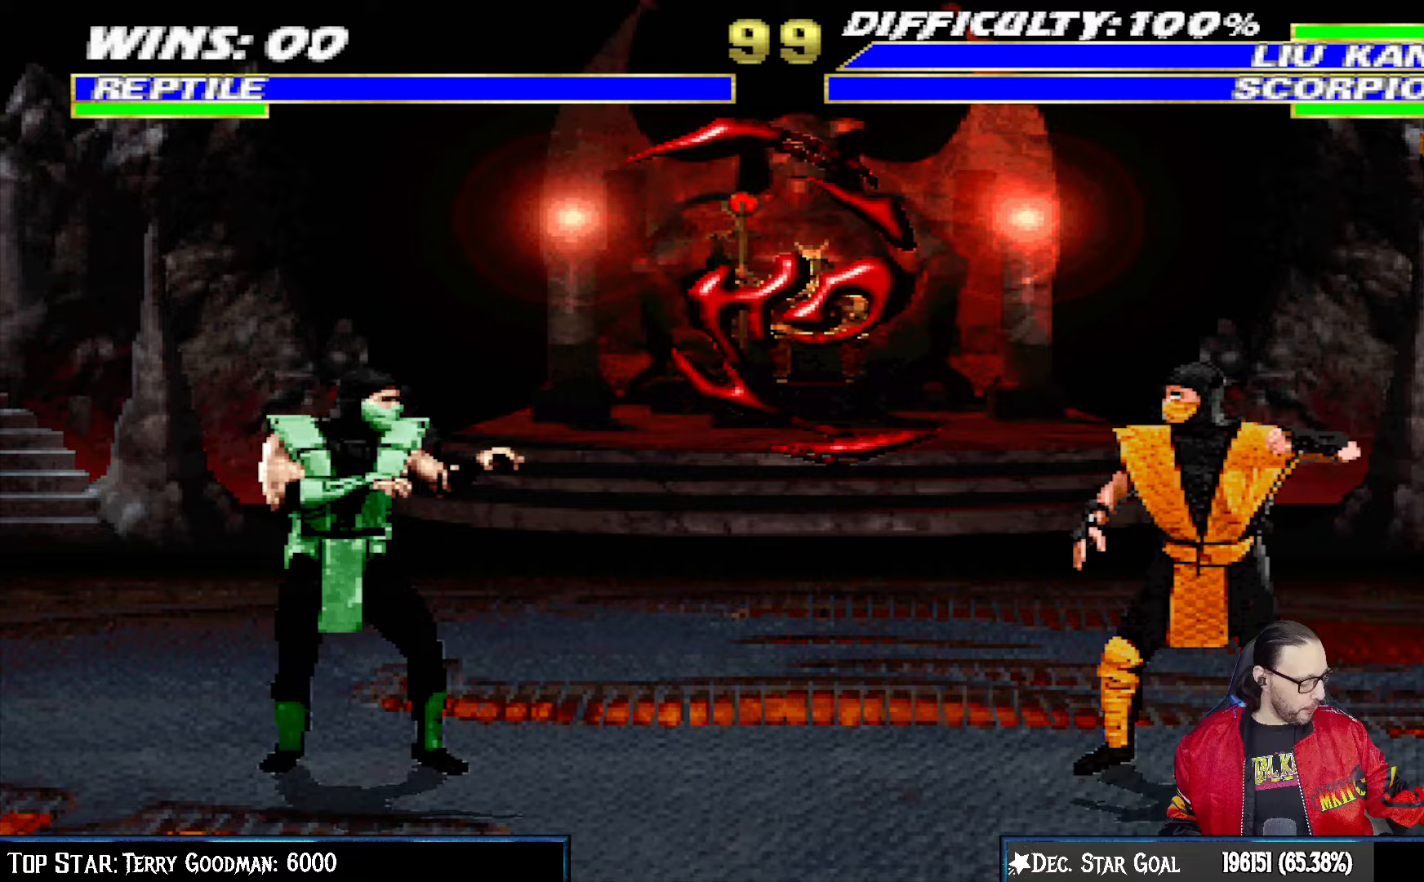
{"buttons": ["R1"], "left_stick": "center", "right_stick": "center", "events": [[83, "R1", "down"]]}
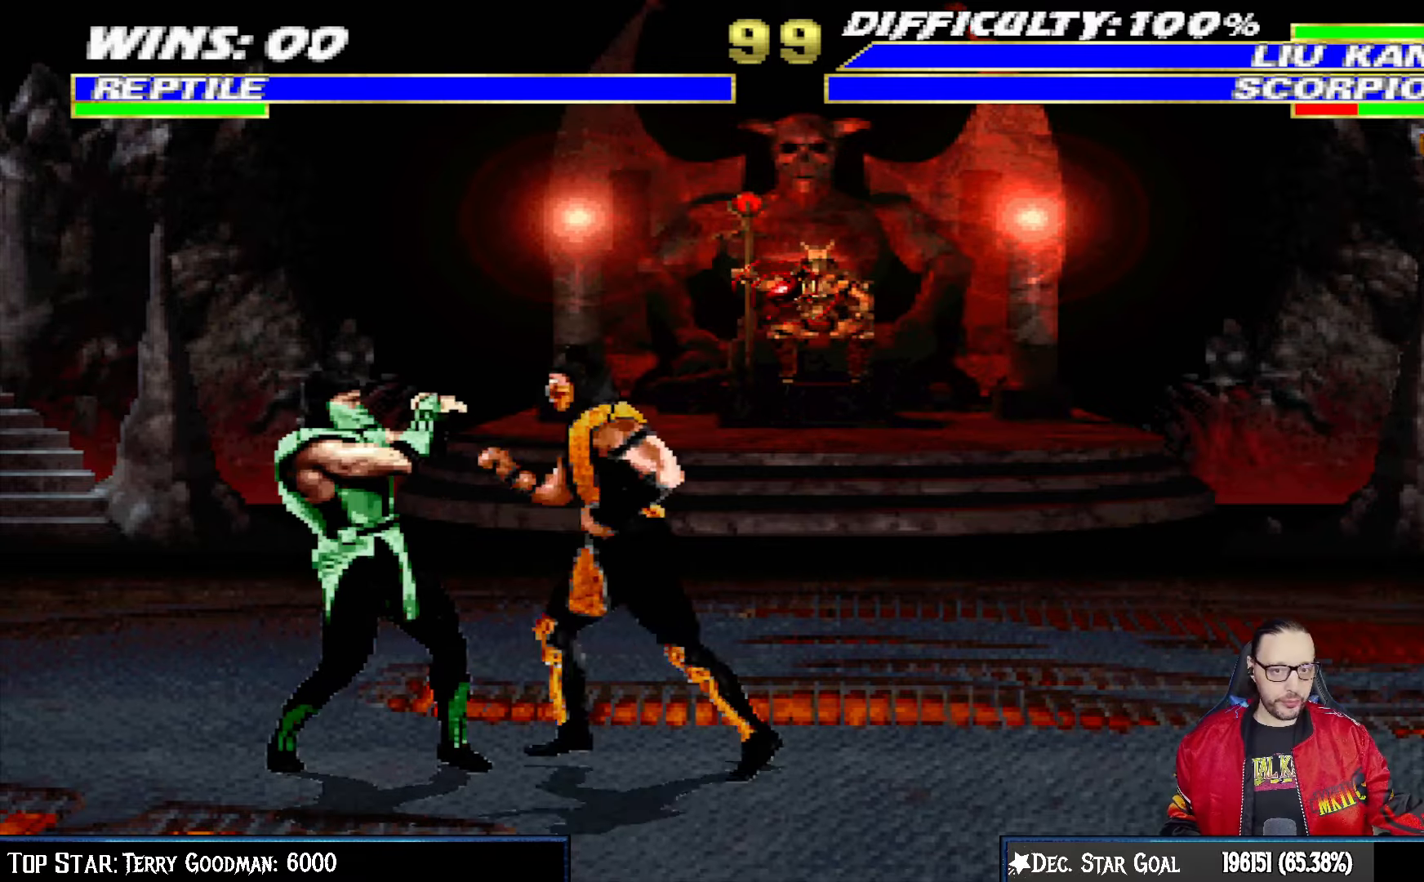
{"buttons": ["R1"], "left_stick": "center", "right_stick": "center", "events": []}
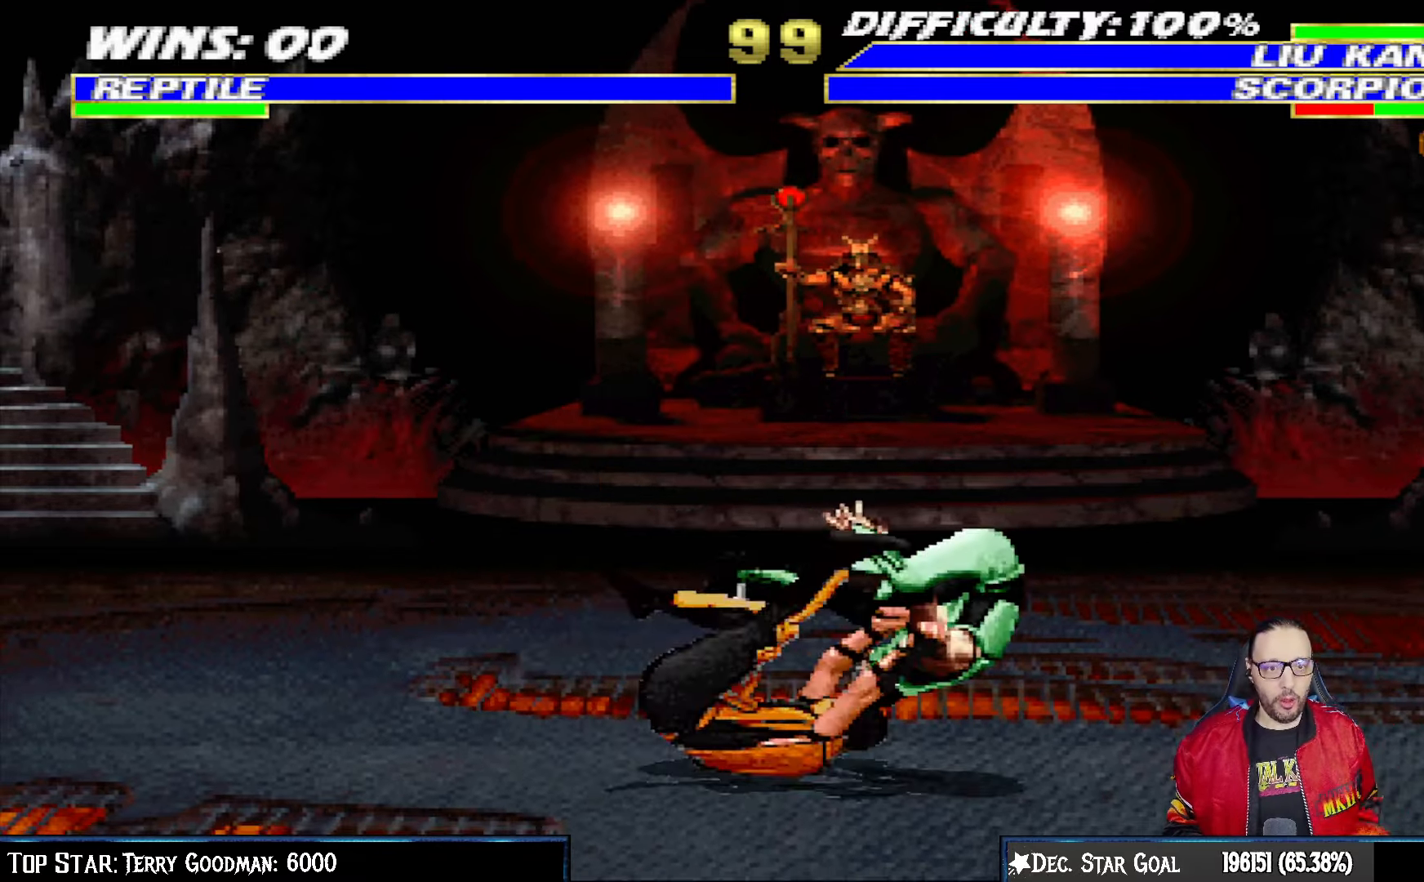
{"buttons": [], "left_stick": "center", "right_stick": "center", "events": [[117, "DPAD_DOWN", "down"], [117, "DPAD_RIGHT", "down"], [117, "L1", "down"], [133, "R1", "up"], [233, "R1", "down"], [417, "DPAD_DOWN", "up"], [417, "L1", "up"], [433, "DPAD_RIGHT", "up"], [450, "R1", "up"]]}
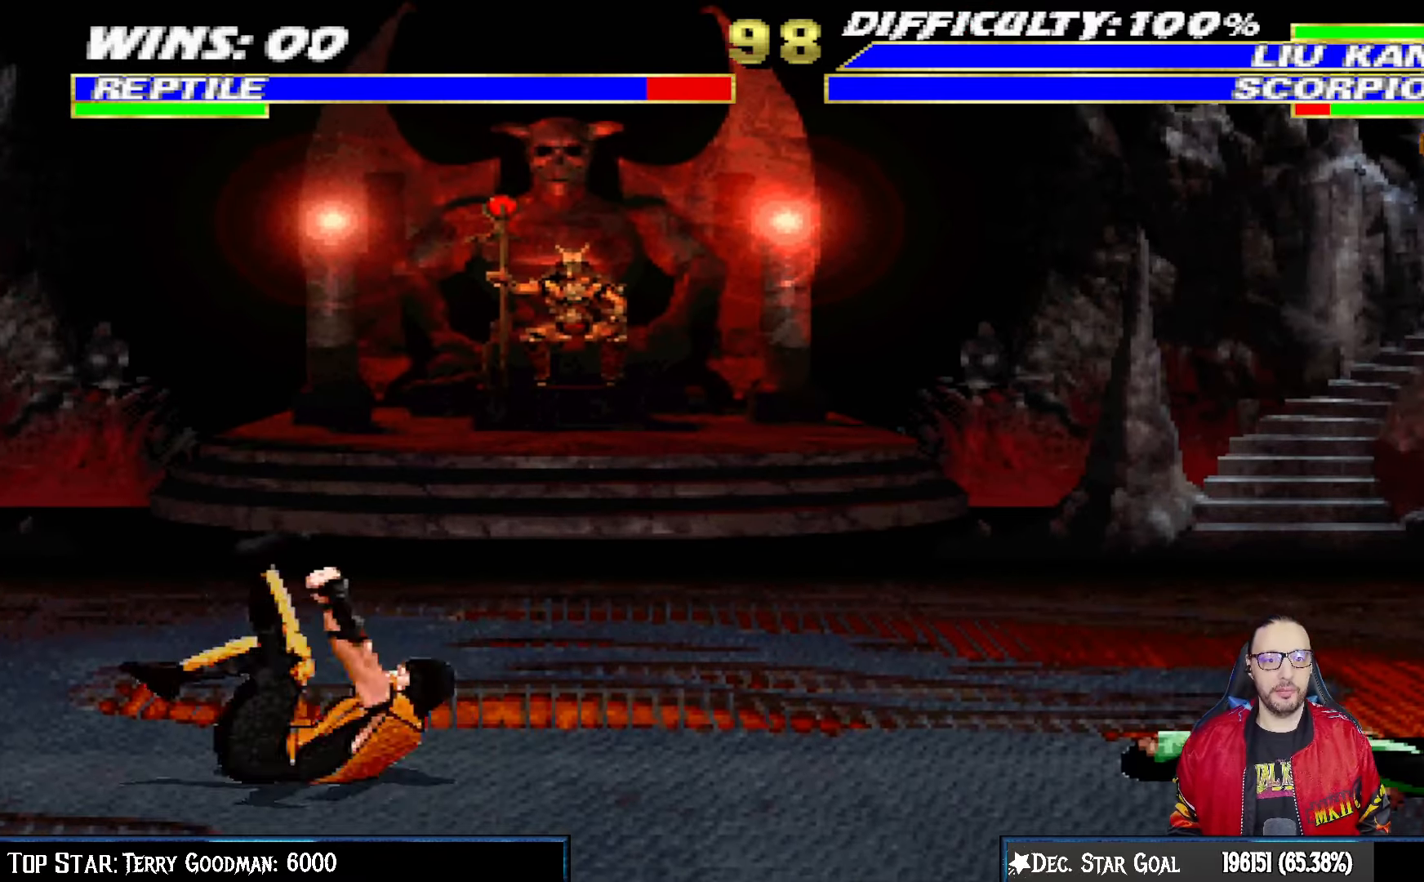
{"buttons": ["TRIANGLE", "L1", "DPAD_UP"], "left_stick": "center", "right_stick": "center", "events": [[150, "DPAD_LEFT", "down"], [150, "DPAD_UP", "down"], [167, "L1", "down"], [433, "TRIANGLE", "down"], [500, "DPAD_LEFT", "up"]]}
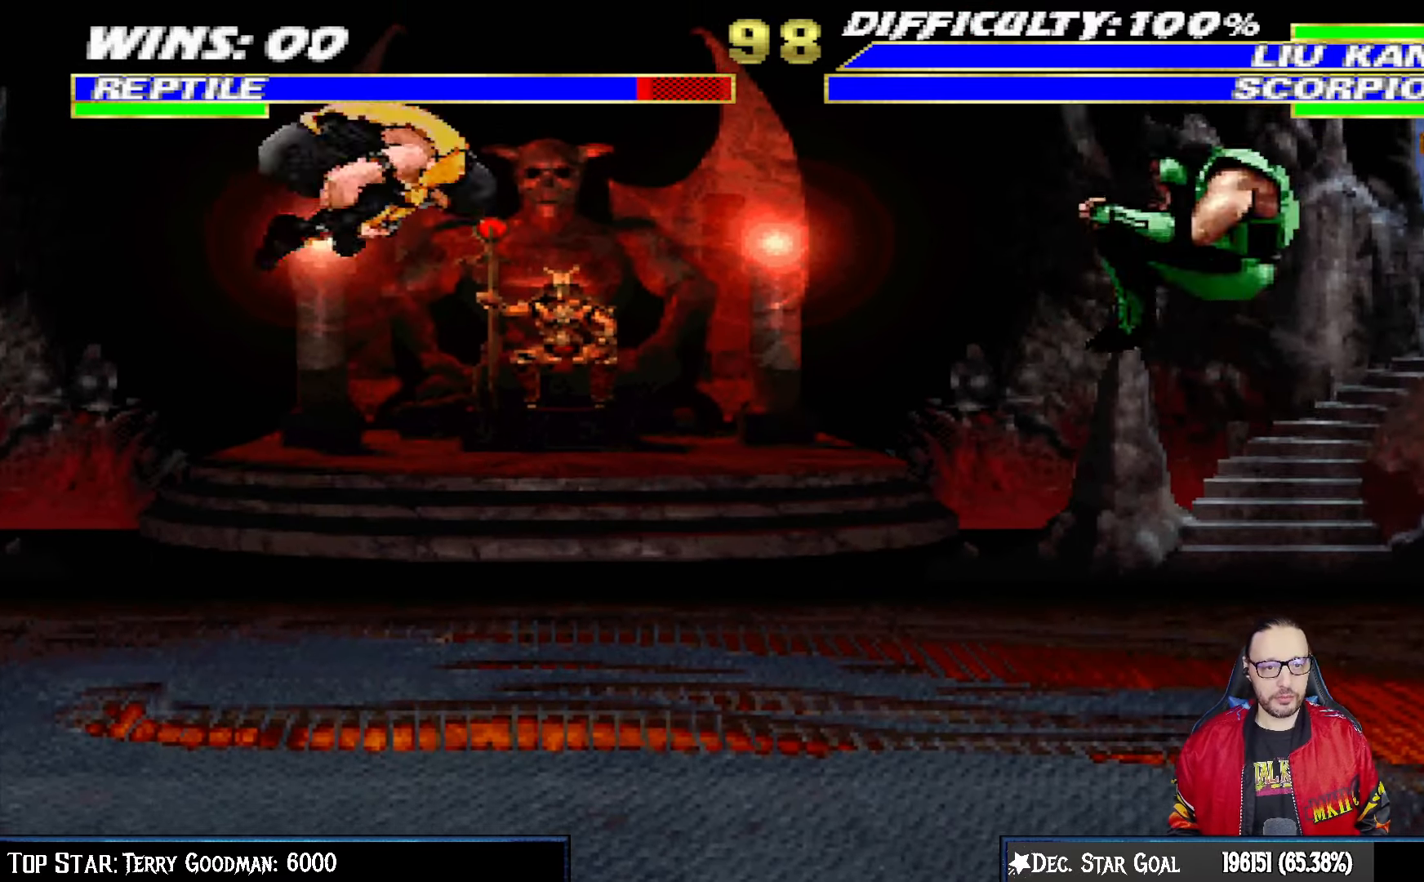
{"buttons": ["R1"], "left_stick": "center", "right_stick": "center", "events": [[17, "DPAD_UP", "up"], [33, "L1", "up"], [33, "TRIANGLE", "up"], [83, "TRIANGLE", "down"], [233, "TRIANGLE", "up"], [300, "R1", "down"], [333, "TRIANGLE", "down"], [367, "TRIANGLE", "up"]]}
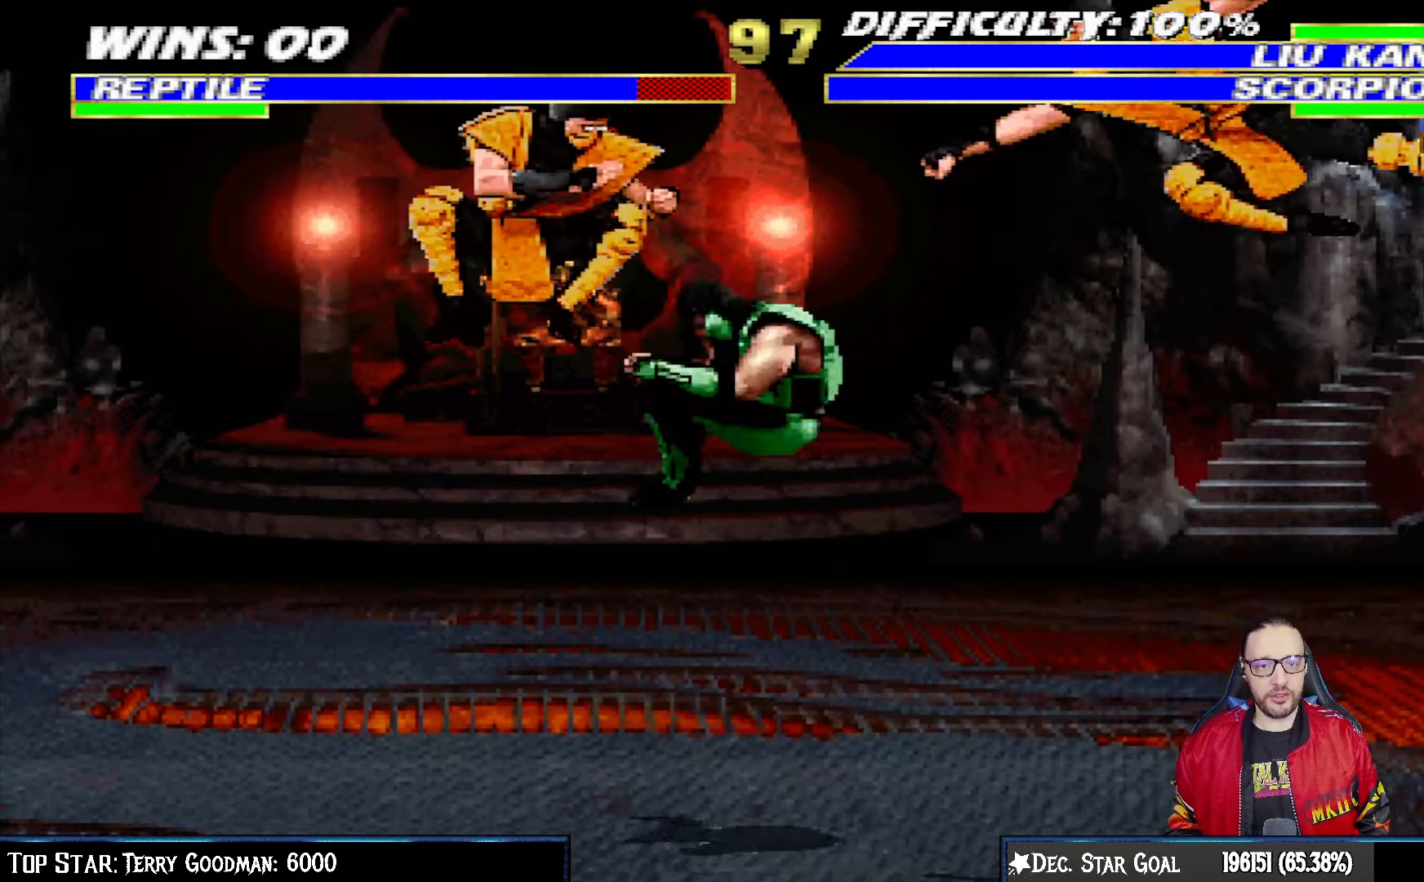
{"buttons": ["L1", "DPAD_RIGHT"], "left_stick": "center", "right_stick": "center", "events": [[450, "DPAD_RIGHT", "down"], [450, "R1", "up"], [467, "L1", "down"]]}
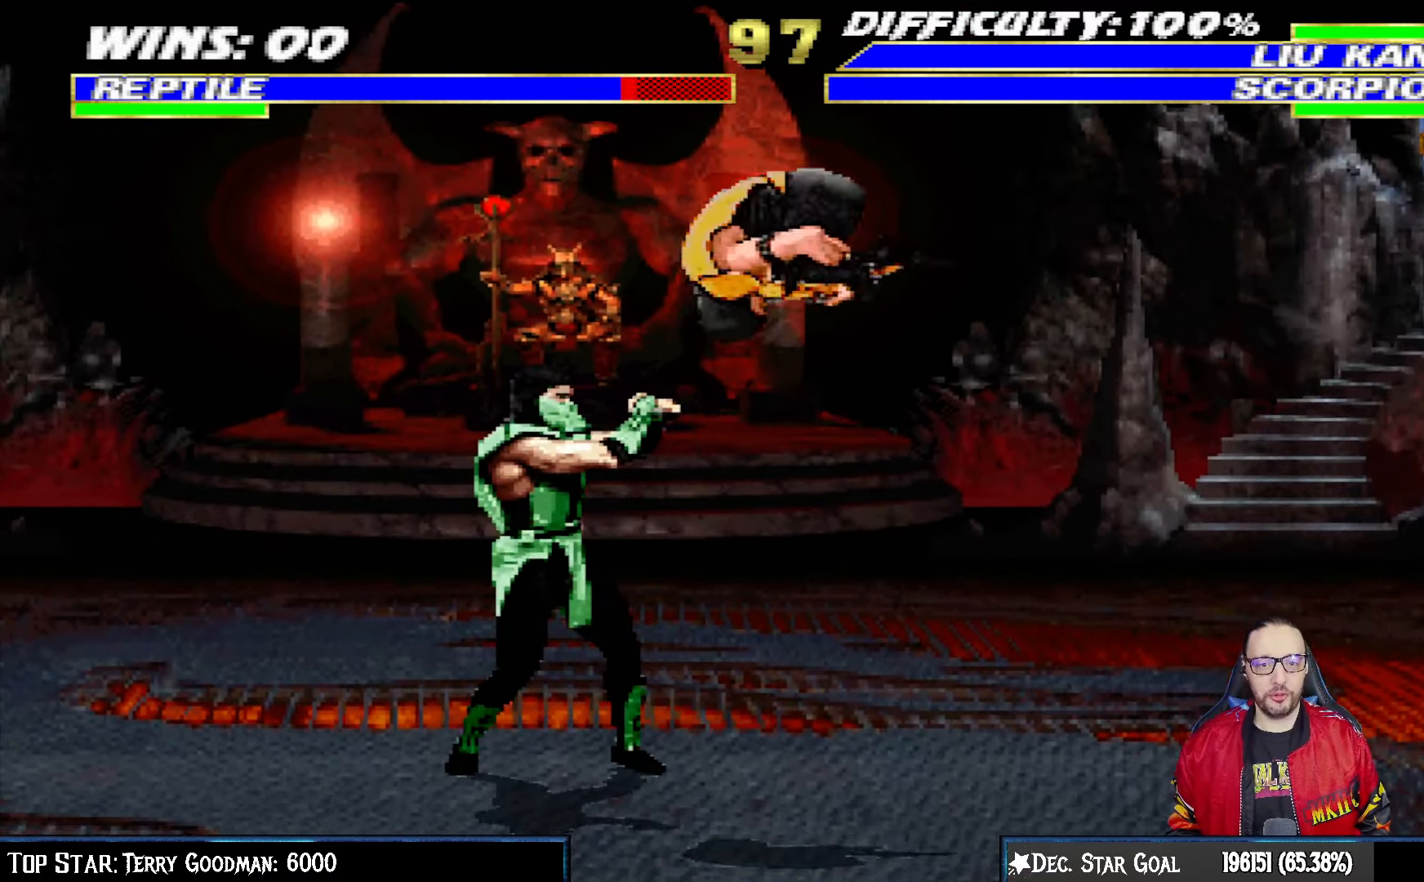
{"buttons": ["SQUARE", "L1", "DPAD_UP", "DPAD_RIGHT"], "left_stick": "center", "right_stick": "center", "events": [[83, "SQUARE", "down"], [167, "DPAD_RIGHT", "up"], [167, "L1", "up"], [167, "SQUARE", "up"], [367, "SQUARE", "down"], [467, "L1", "down"], [483, "DPAD_RIGHT", "down"], [483, "DPAD_UP", "down"]]}
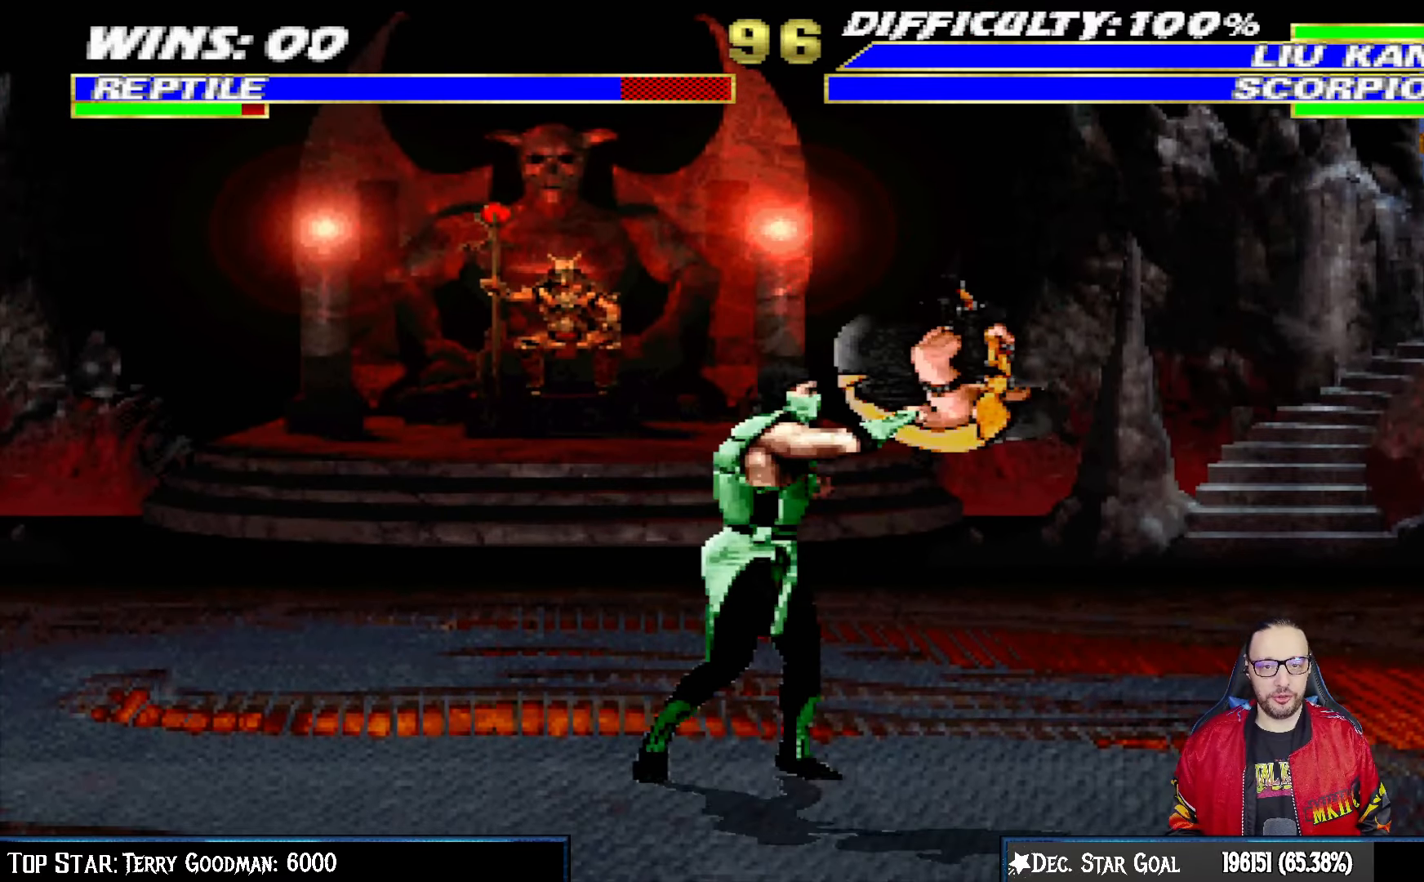
{"buttons": ["TRIANGLE"], "left_stick": "center", "right_stick": "center", "events": [[33, "SQUARE", "up"], [183, "TRIANGLE", "down"], [283, "TRIANGLE", "up"], [300, "DPAD_UP", "up"], [317, "DPAD_RIGHT", "up"], [317, "L1", "up"], [333, "TRIANGLE", "down"]]}
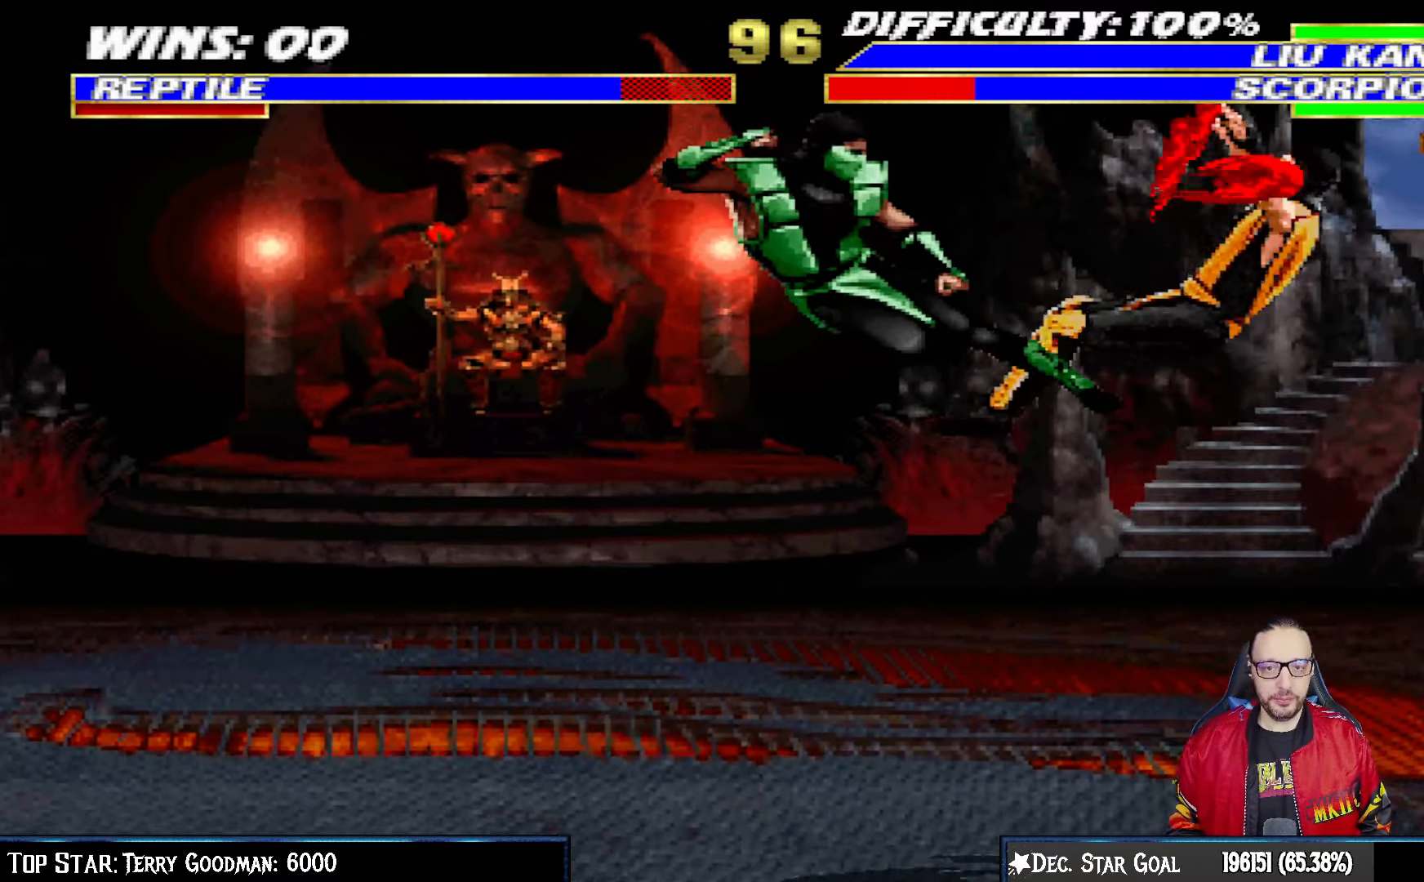
{"buttons": ["CROSS", "CIRCLE", "R1", "DPAD_LEFT"], "left_stick": "center", "right_stick": "center", "events": [[17, "TRIANGLE", "up"], [183, "DPAD_LEFT", "down"], [217, "CIRCLE", "down"], [217, "CROSS", "down"], [333, "R1", "down"]]}
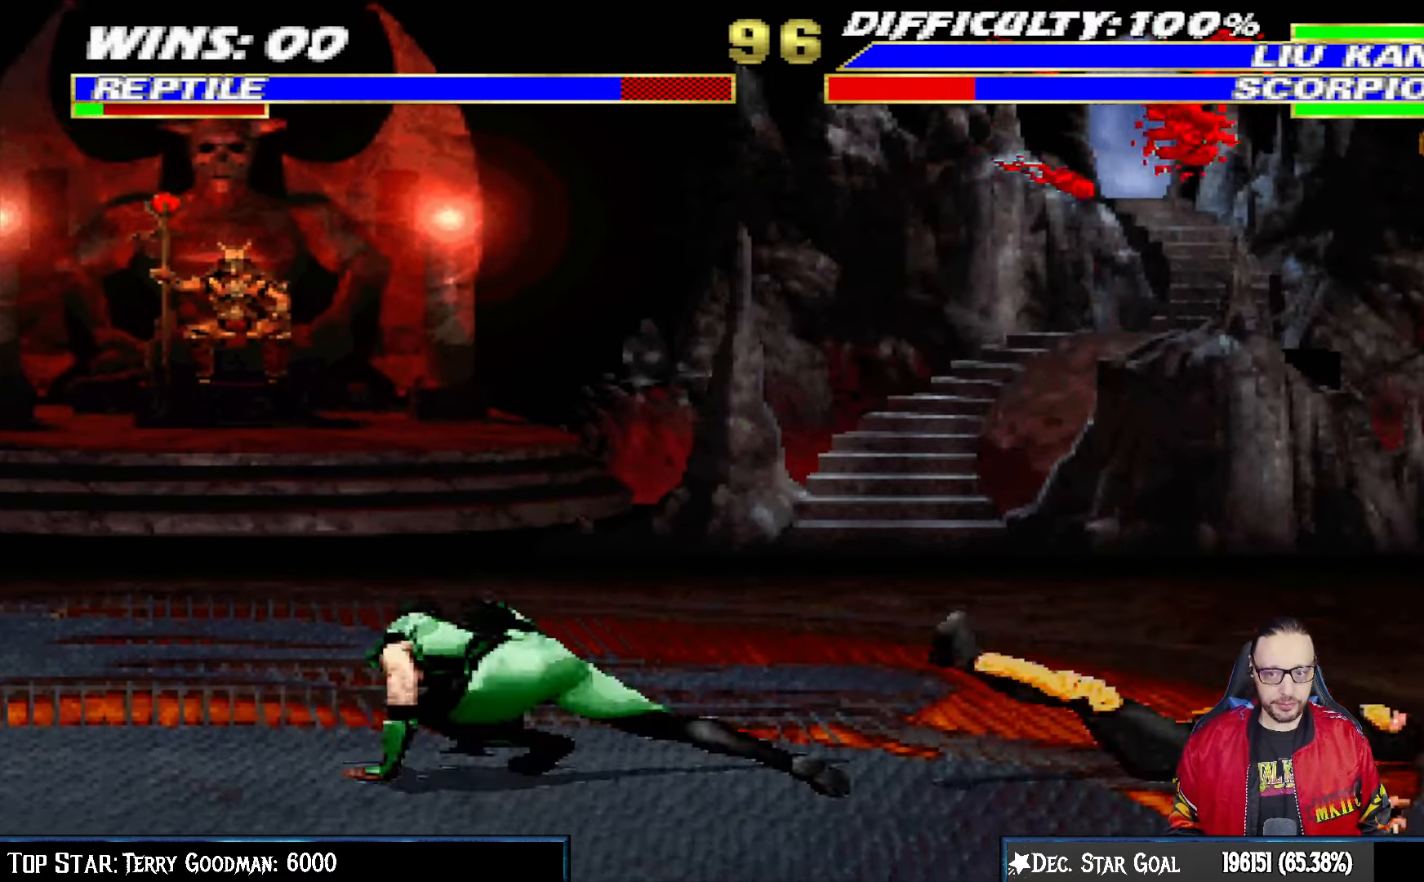
{"buttons": ["L1", "DPAD_RIGHT"], "left_stick": "center", "right_stick": "center", "events": [[33, "DPAD_UP", "down"], [100, "DPAD_UP", "up"], [117, "DPAD_LEFT", "up"], [150, "CROSS", "up"], [167, "CIRCLE", "up"], [183, "R1", "up"], [333, "DPAD_RIGHT", "down"], [367, "L1", "down"]]}